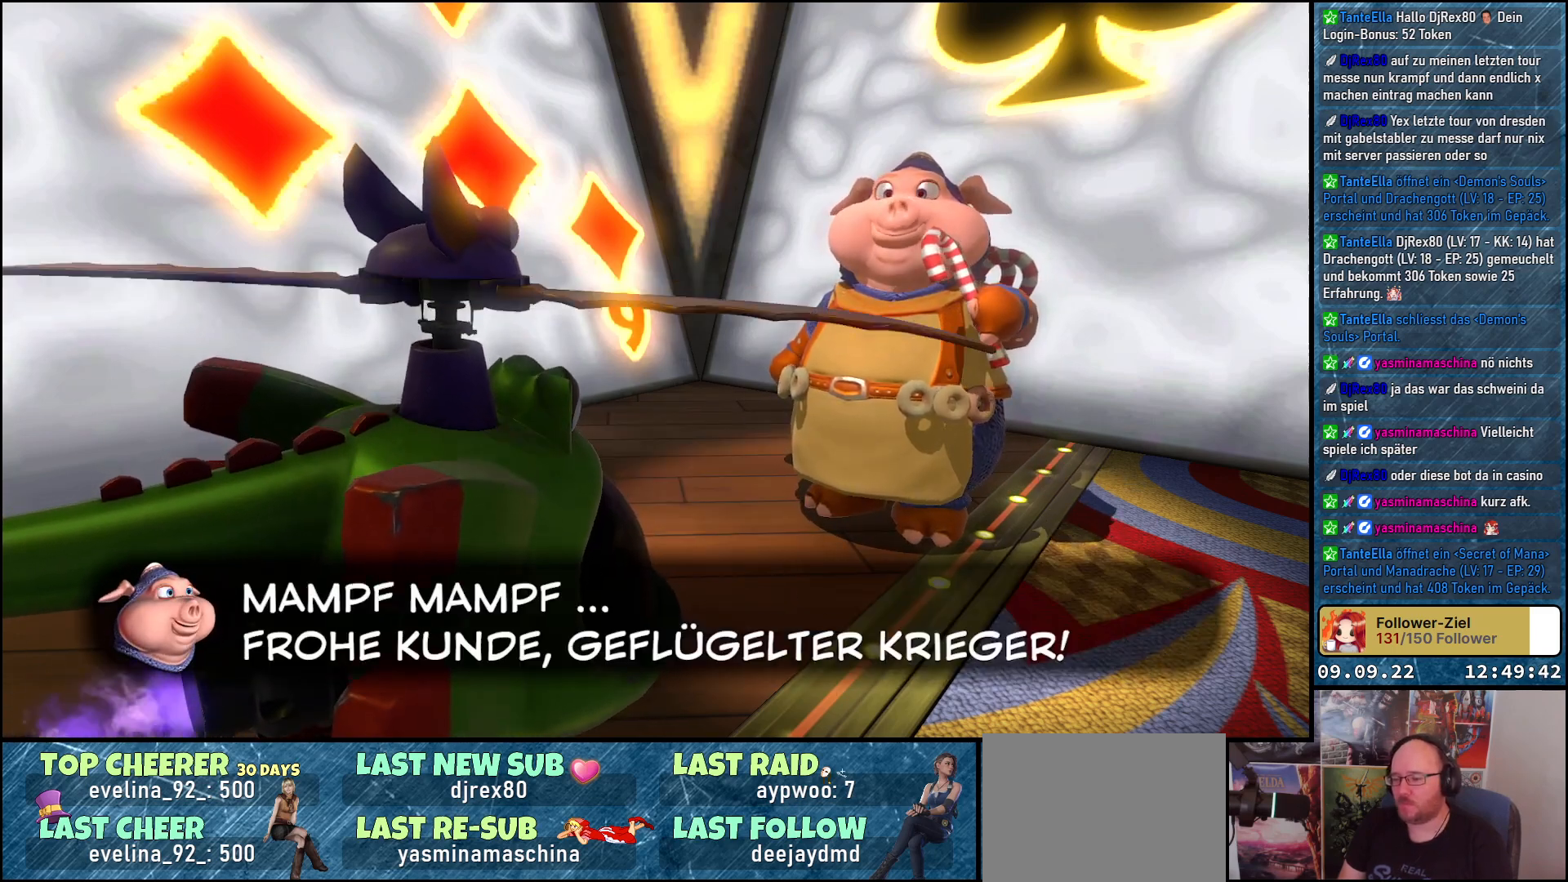
Gameplay with a controller (Xbox layout); each line is a JSON object with the inputs held at the frame after it. "events" lists button and stick changes between this image and that frame as [ms after this image, input, new state], when the widget could be followed in between.
{"buttons": [], "left_stick": "center", "right_stick": "center", "events": []}
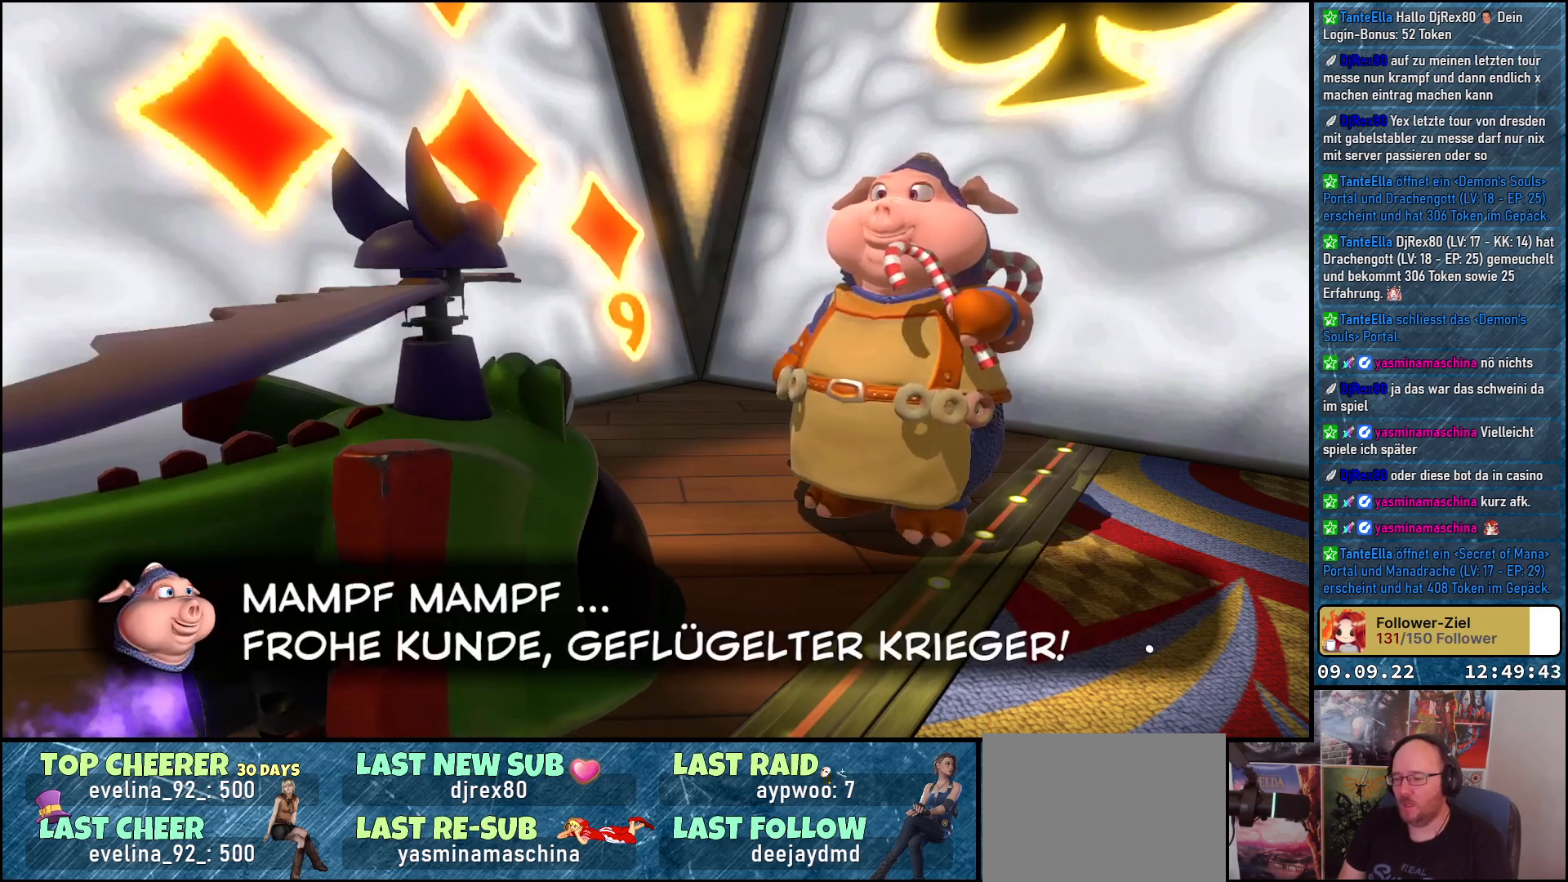
{"buttons": [], "left_stick": "center", "right_stick": "center", "events": []}
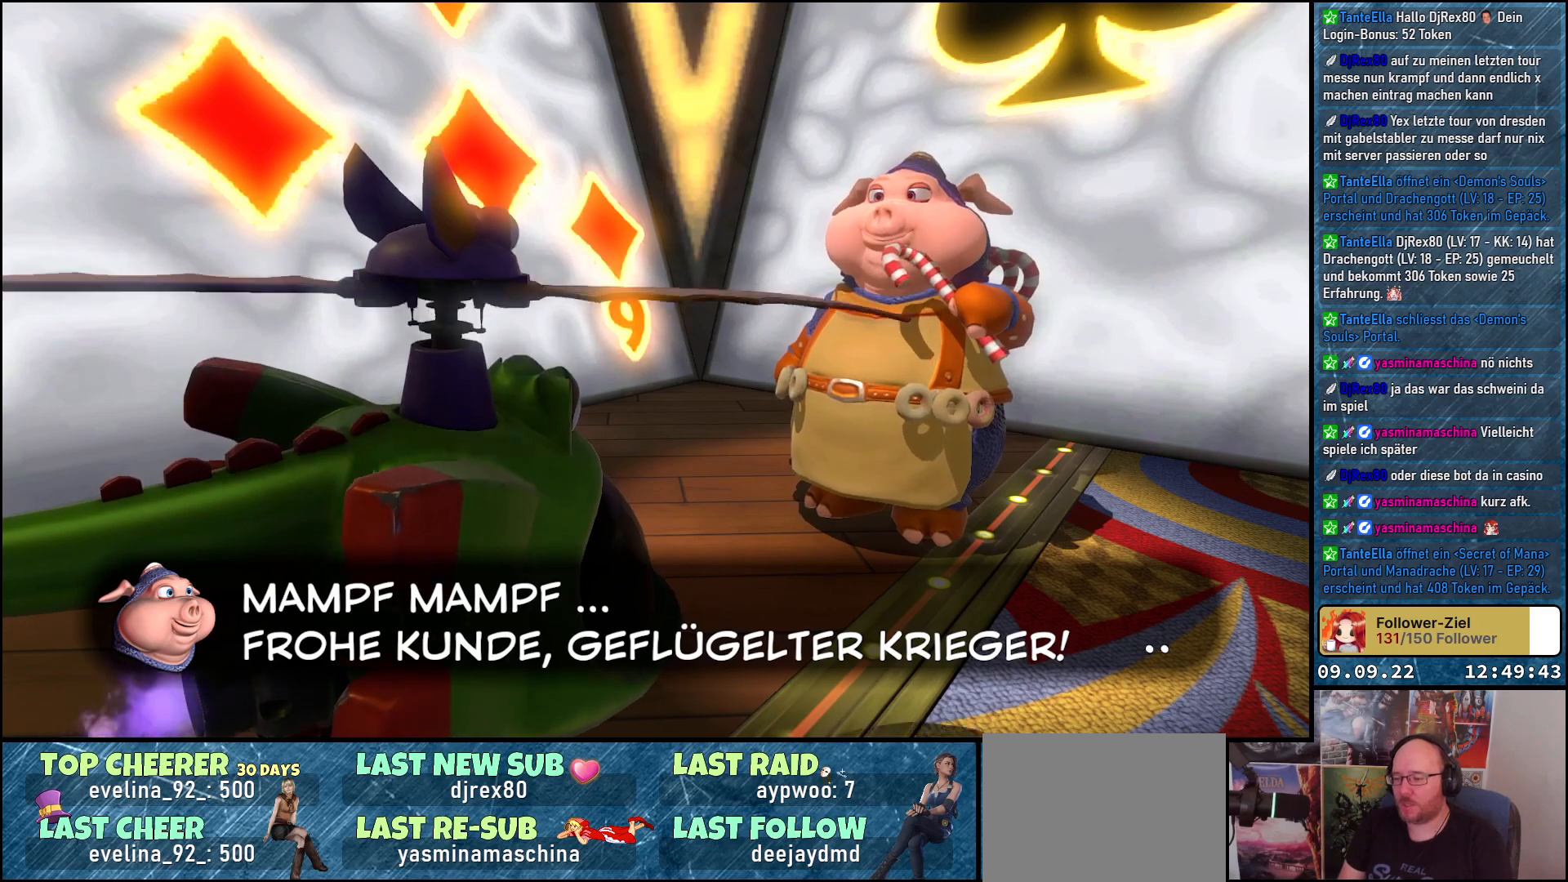
{"buttons": [], "left_stick": "center", "right_stick": "center", "events": []}
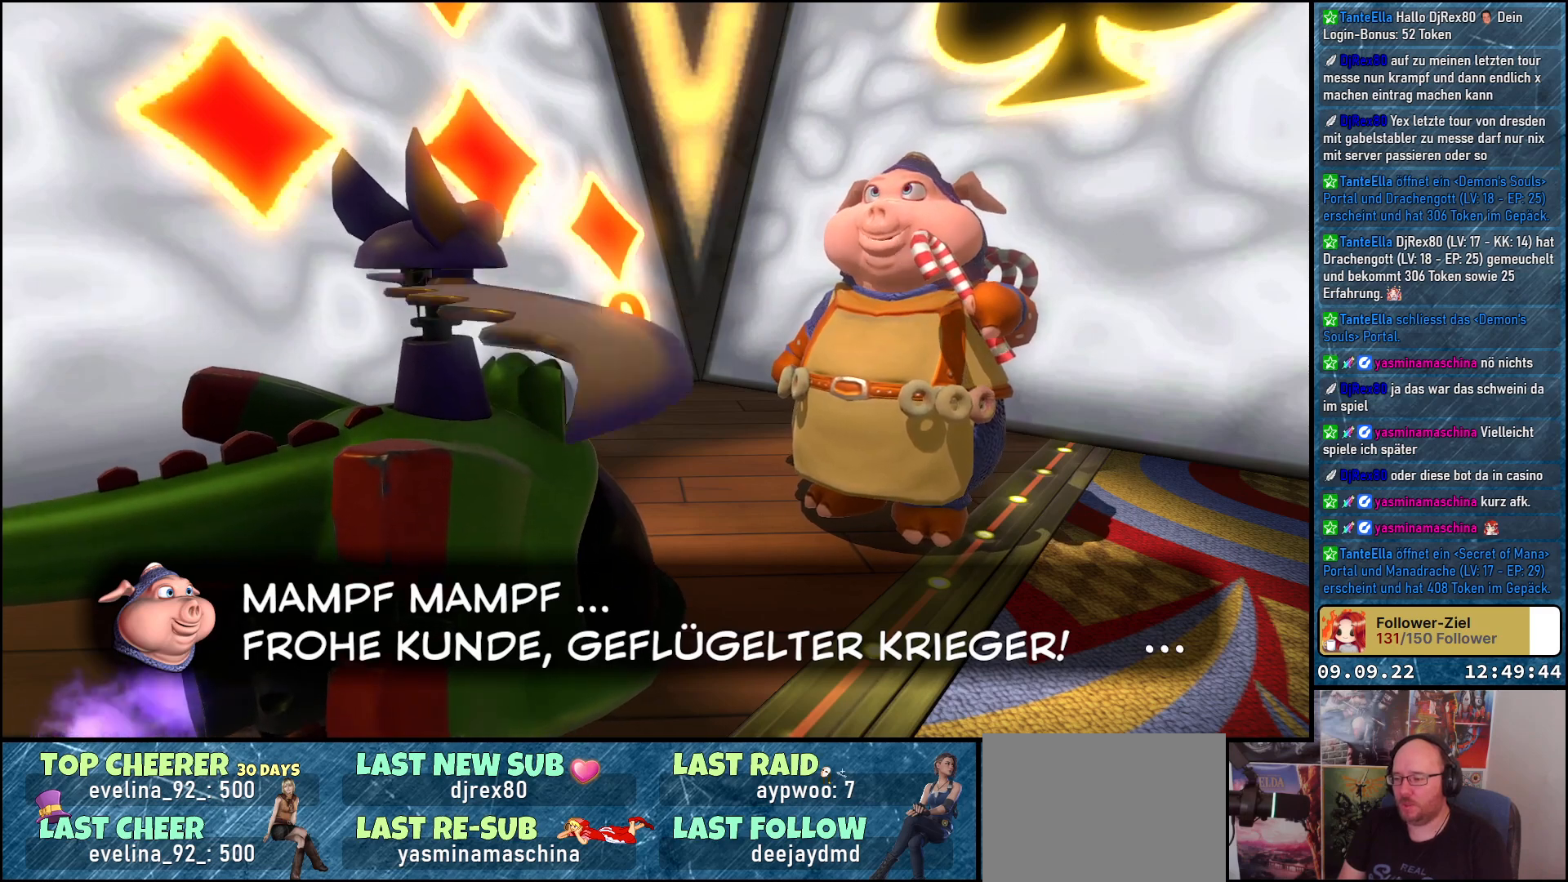
{"buttons": [], "left_stick": "center", "right_stick": "center", "events": []}
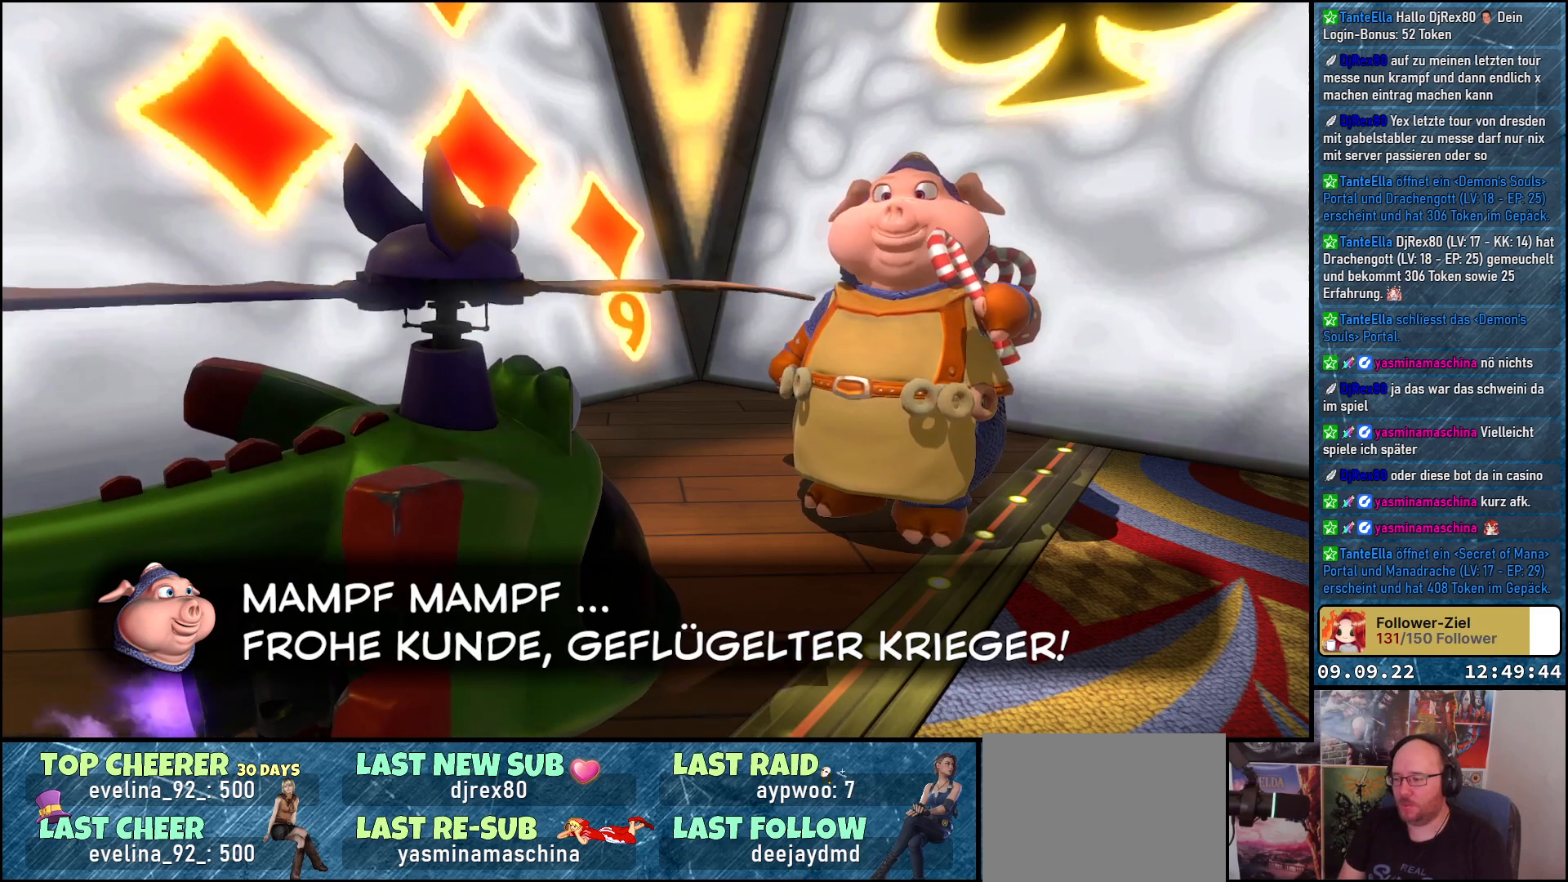
{"buttons": ["A"], "left_stick": "center", "right_stick": "center", "events": [[67, "A", "down"], [150, "A", "up"], [433, "A", "down"]]}
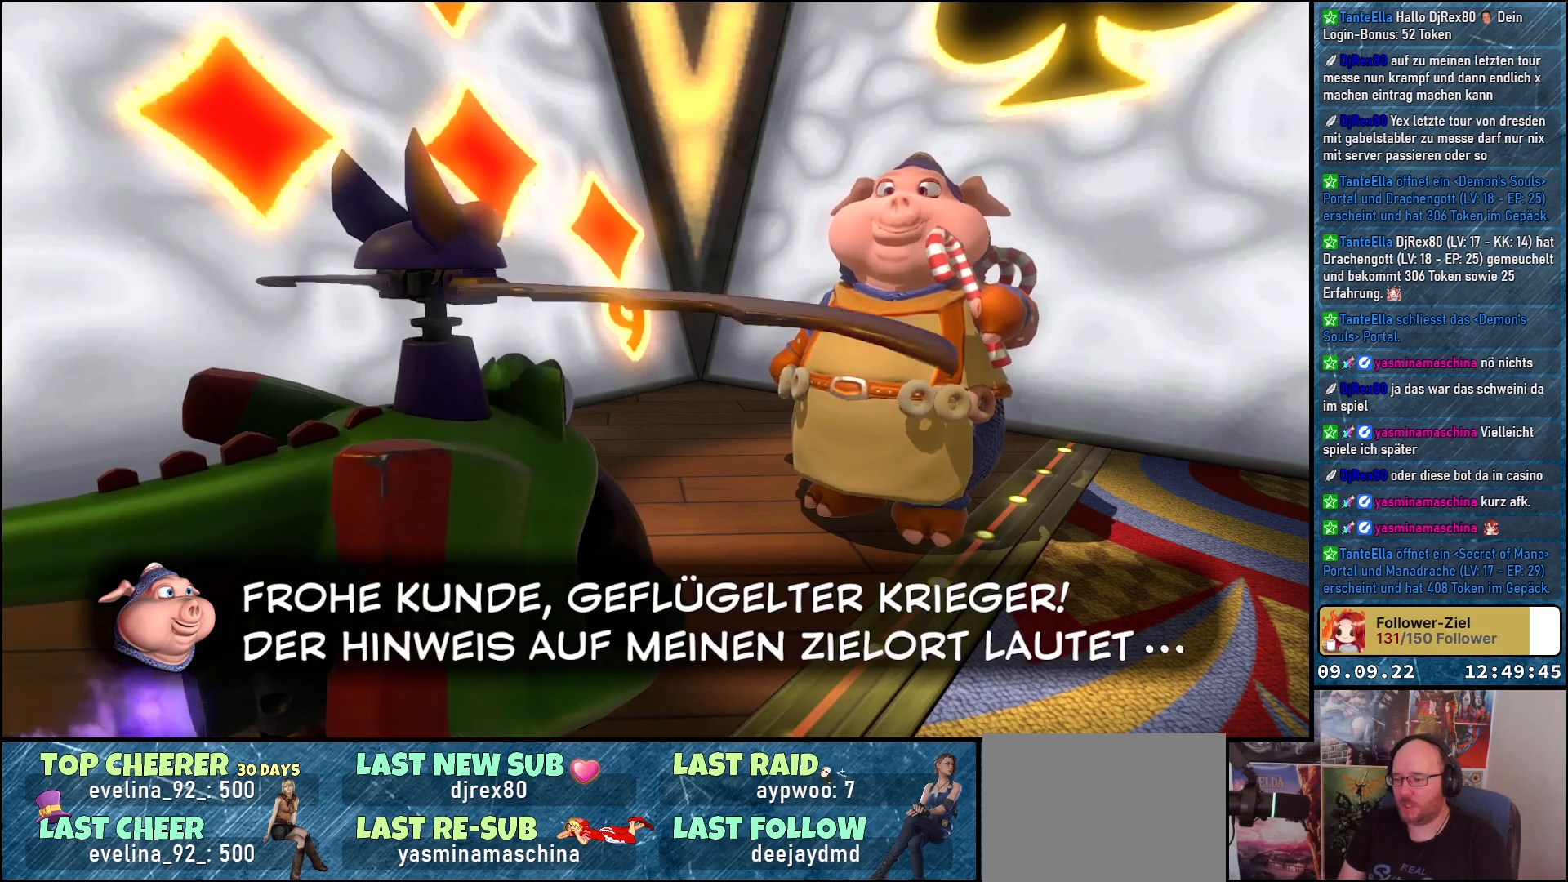
{"buttons": [], "left_stick": "center", "right_stick": "center", "events": [[17, "A", "up"]]}
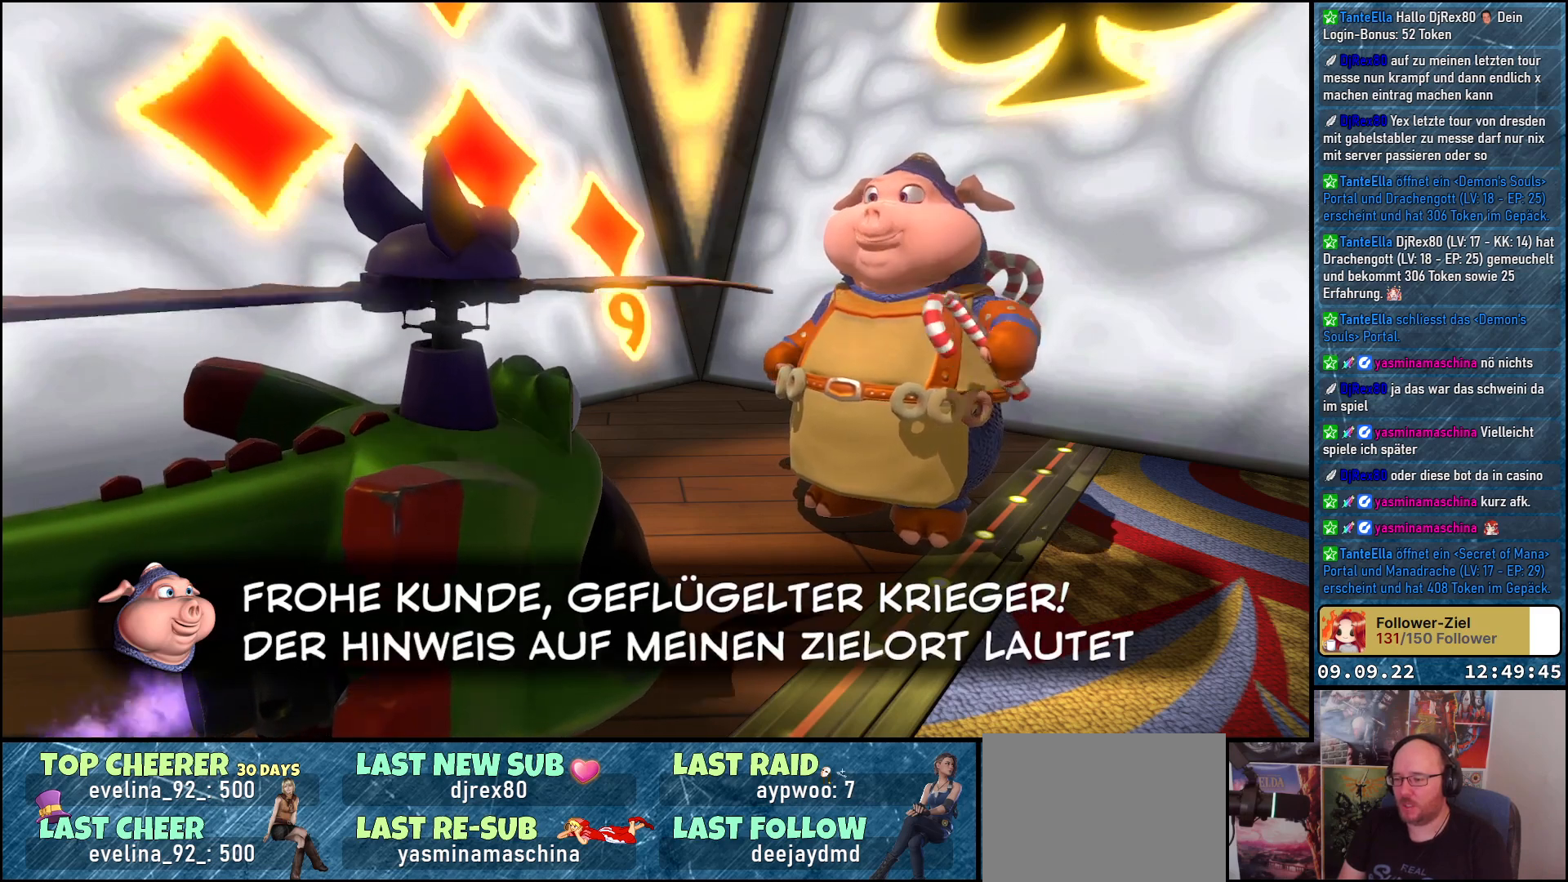
{"buttons": [], "left_stick": "center", "right_stick": "center", "events": []}
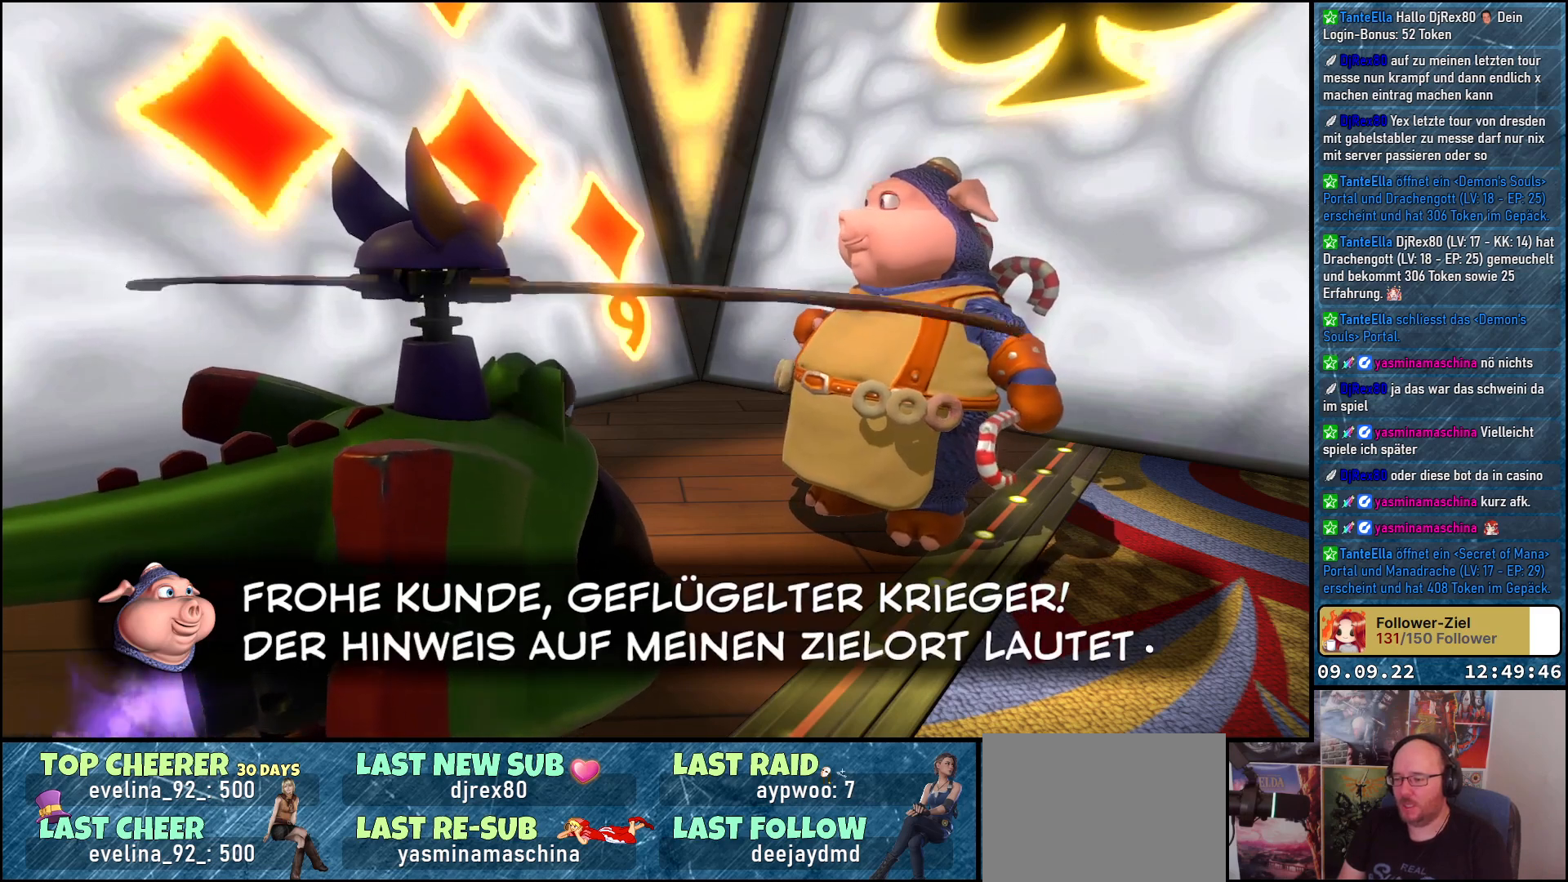
{"buttons": [], "left_stick": "center", "right_stick": "center", "events": []}
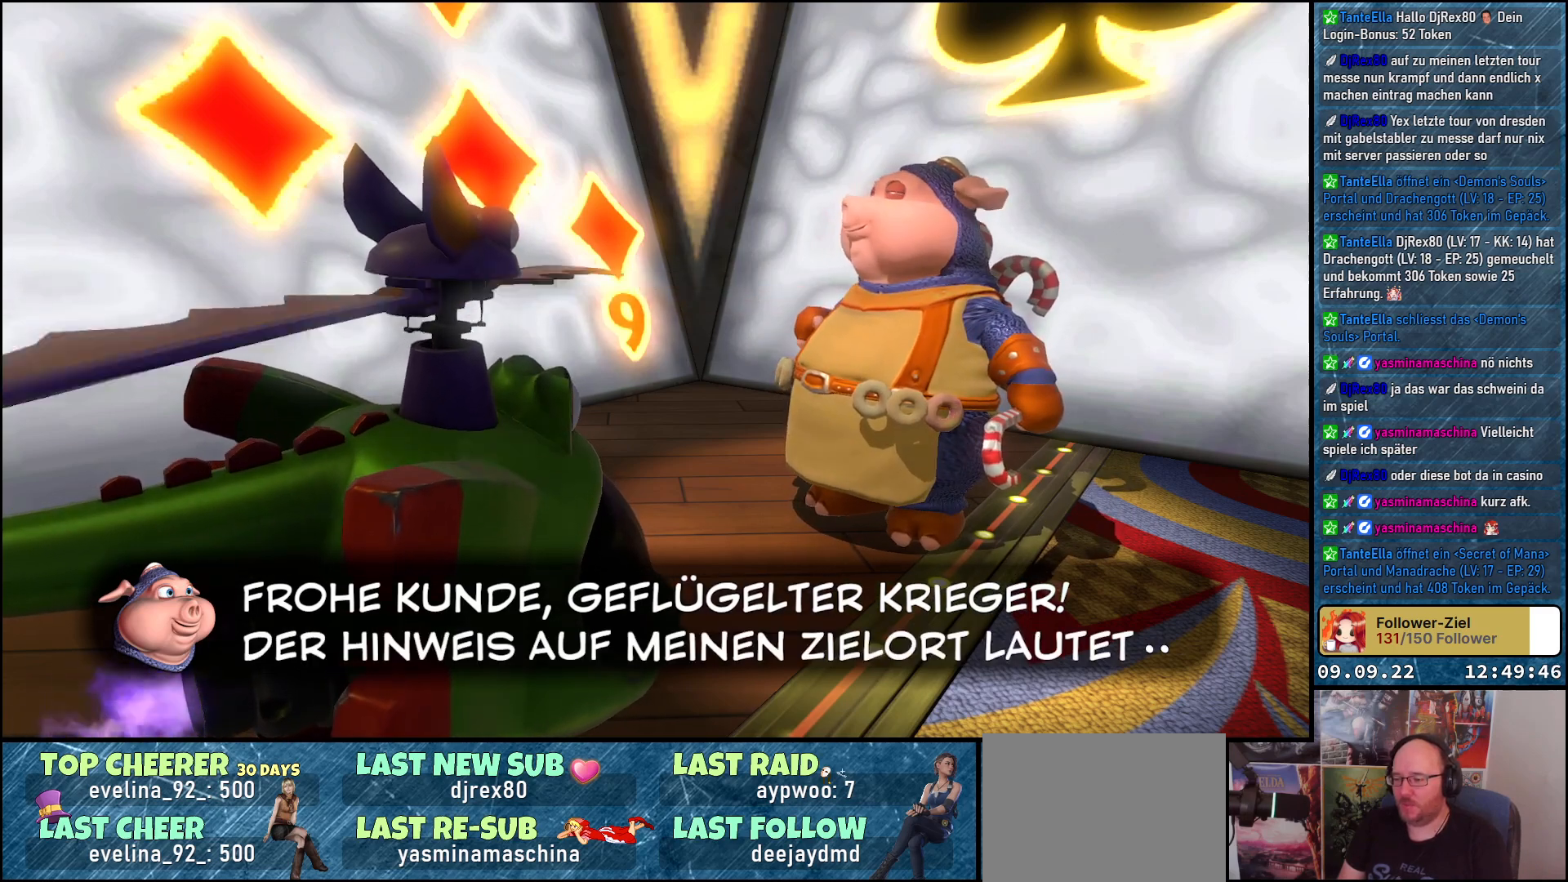
{"buttons": [], "left_stick": "center", "right_stick": "center", "events": []}
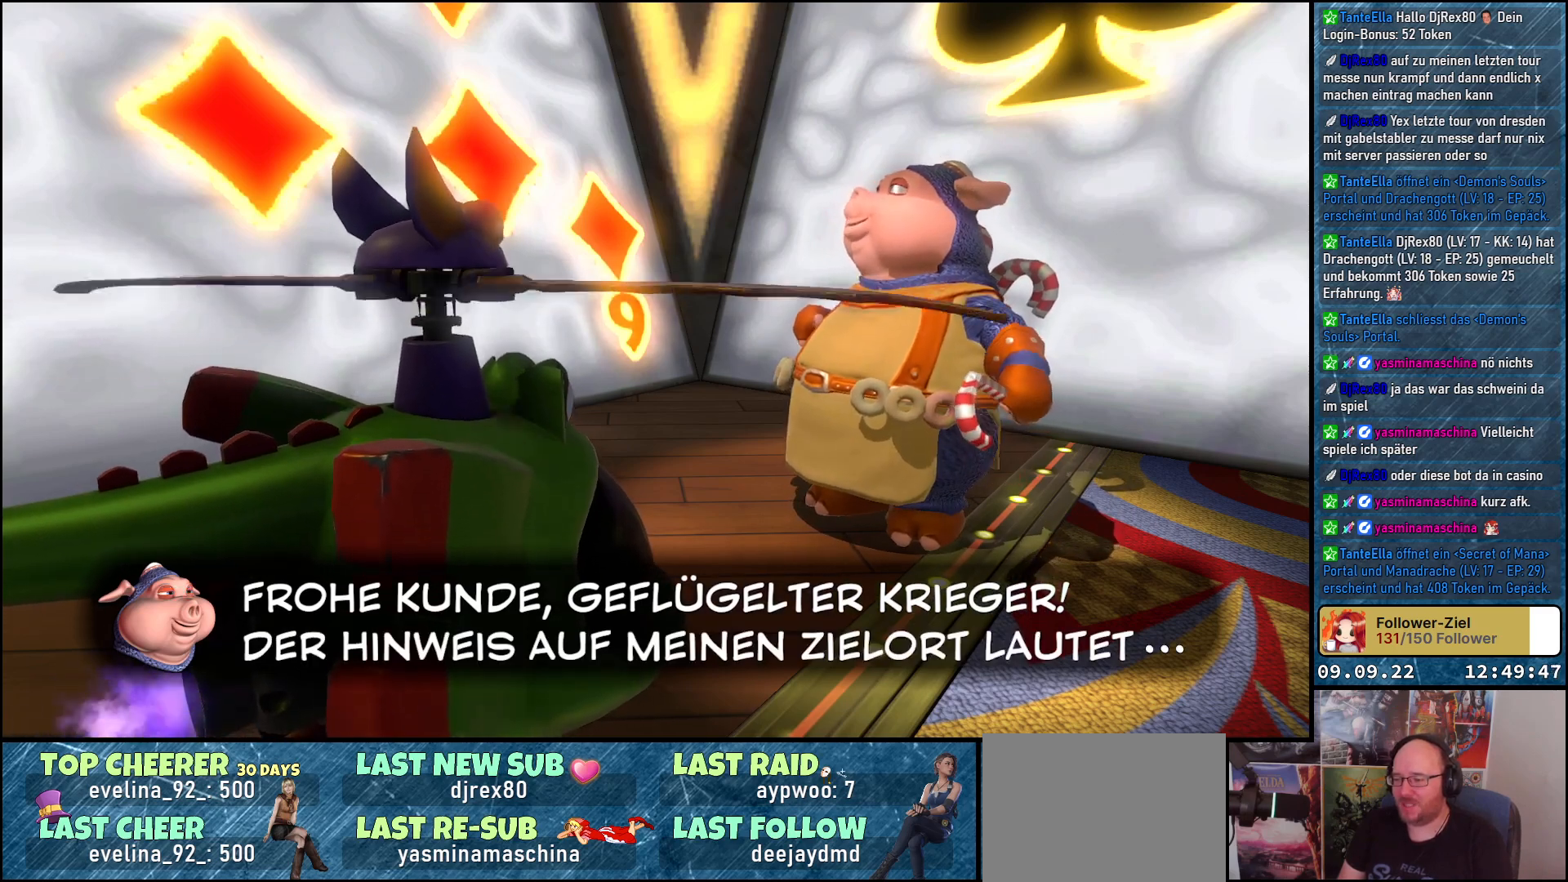
{"buttons": [], "left_stick": "center", "right_stick": "center", "events": []}
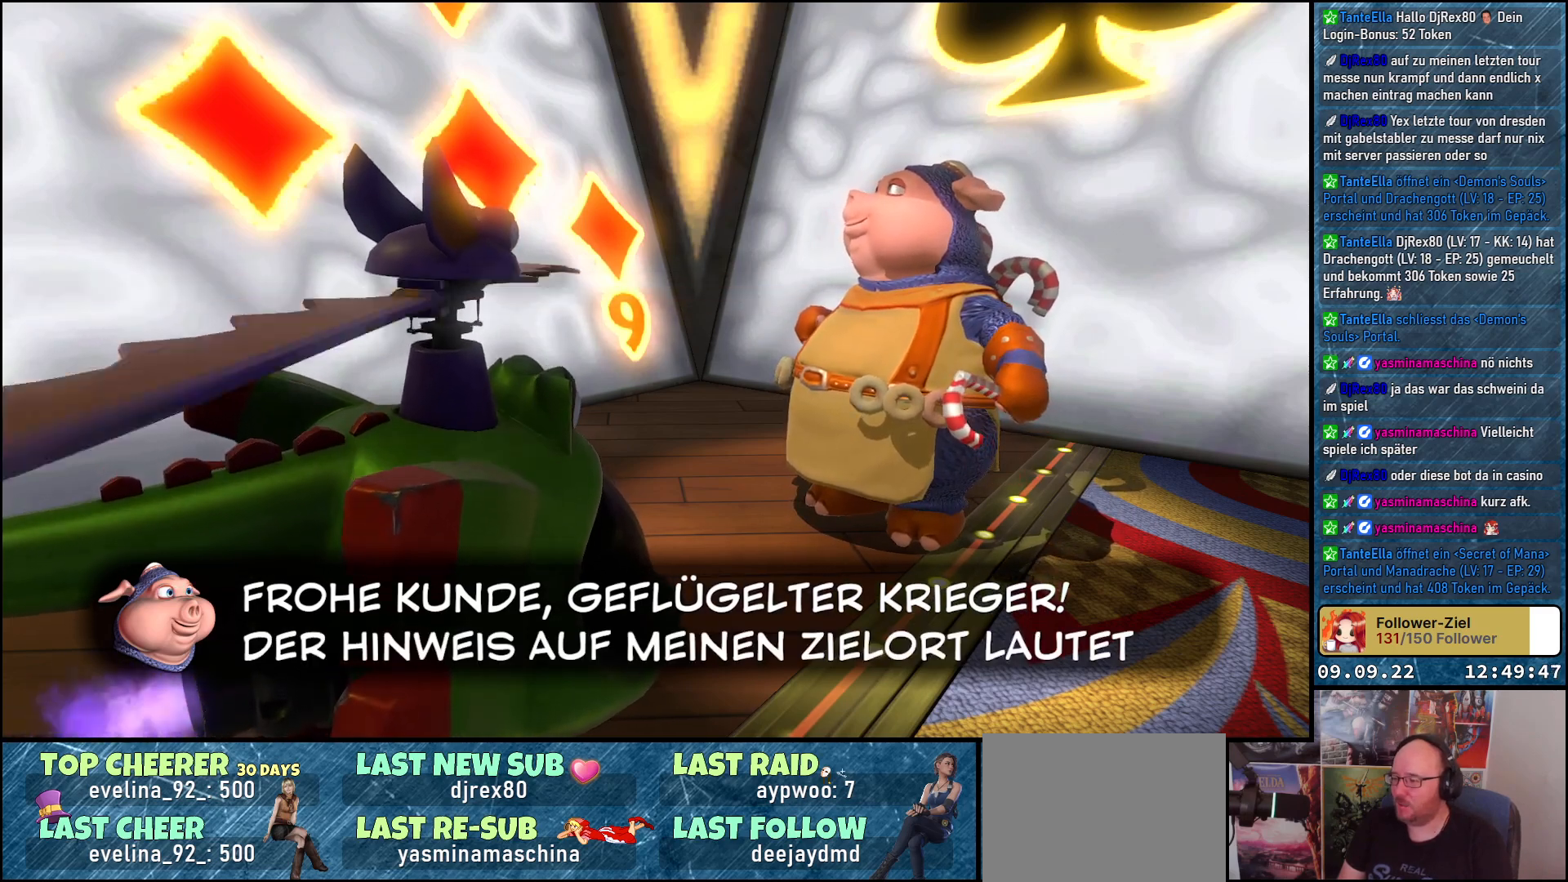
{"buttons": [], "left_stick": "center", "right_stick": "center", "events": []}
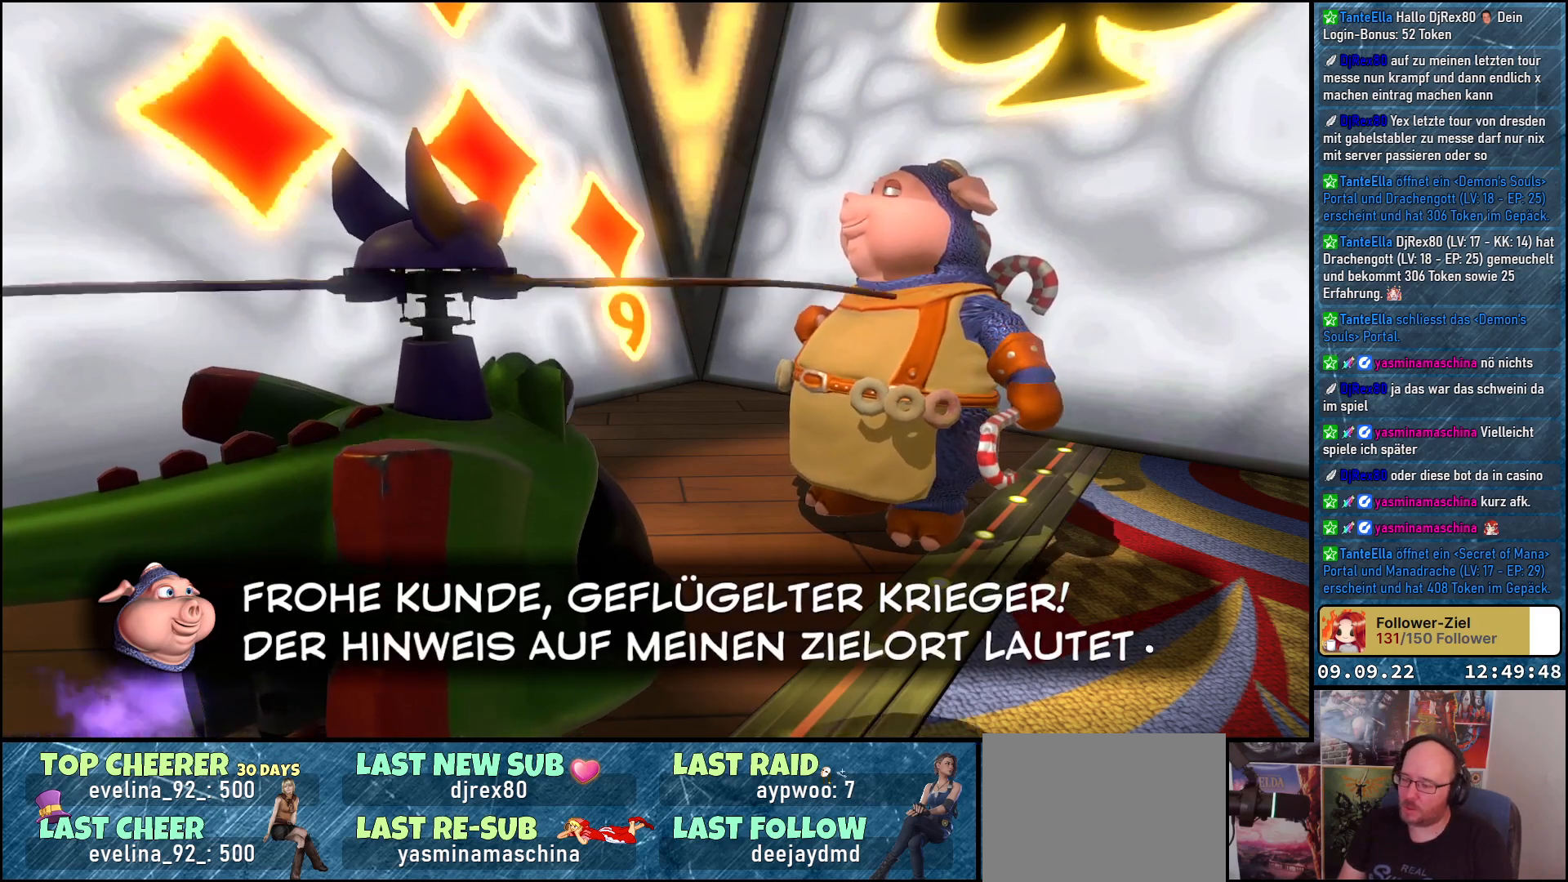
{"buttons": [], "left_stick": "center", "right_stick": "center", "events": []}
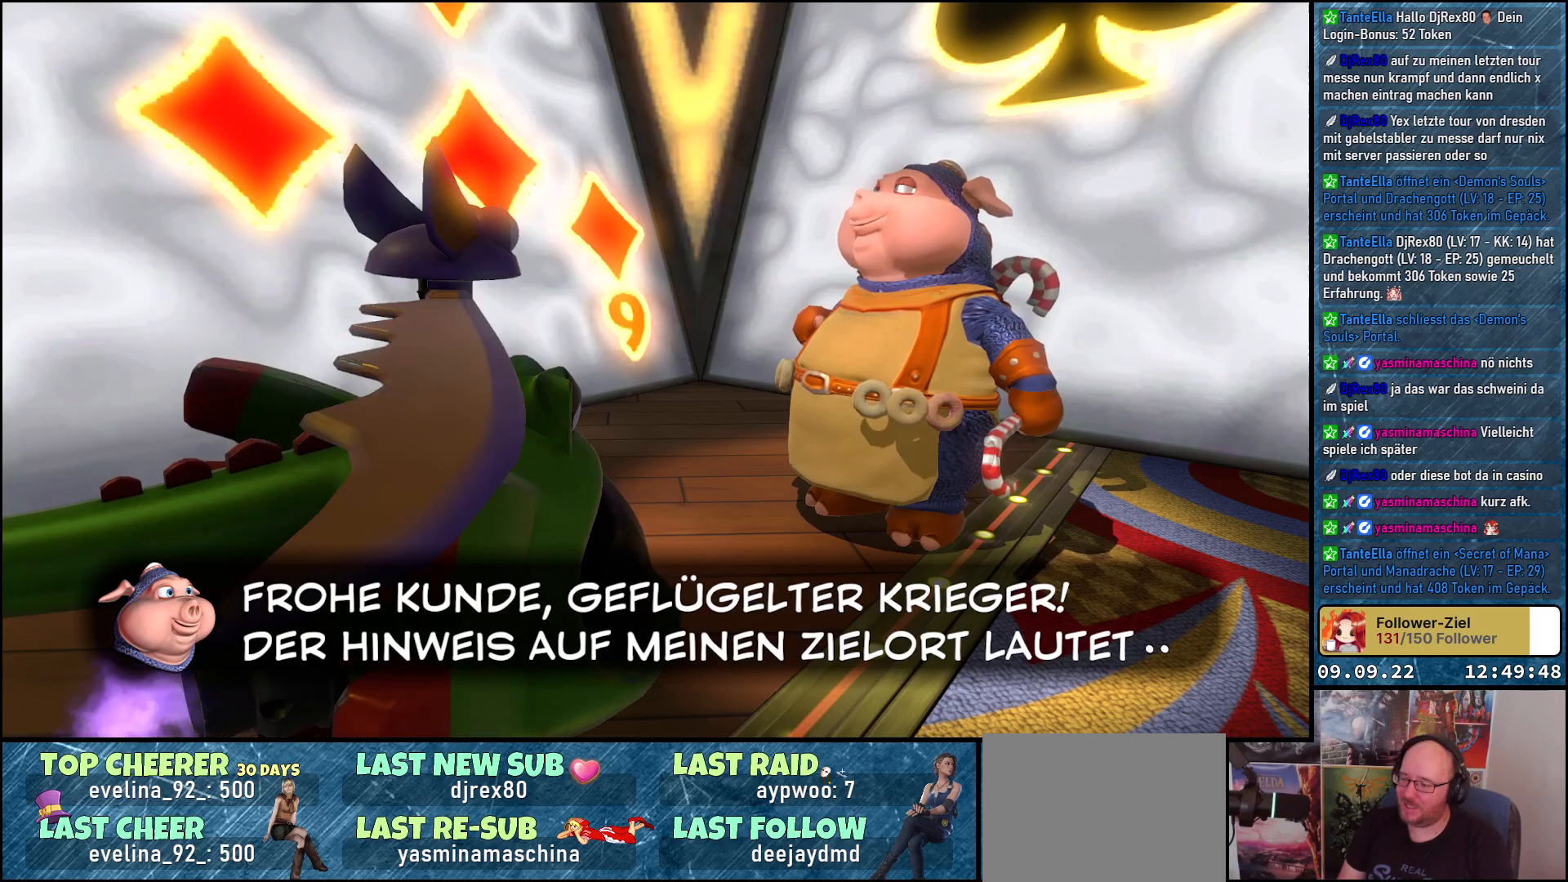
{"buttons": [], "left_stick": "center", "right_stick": "center", "events": []}
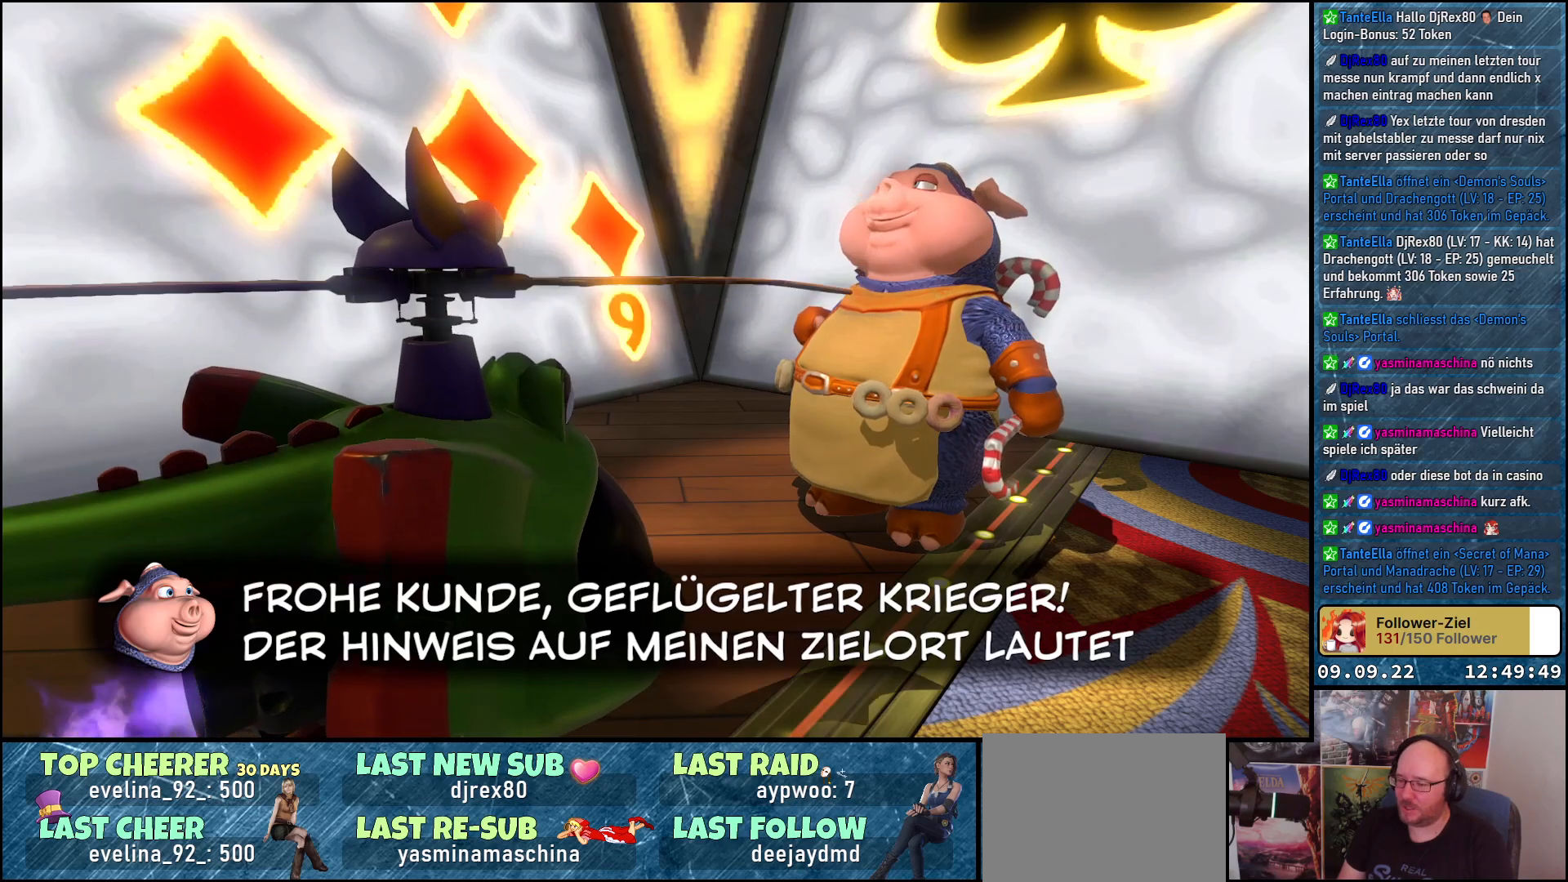
{"buttons": [], "left_stick": "center", "right_stick": "center", "events": [[100, "A", "down"], [217, "A", "up"]]}
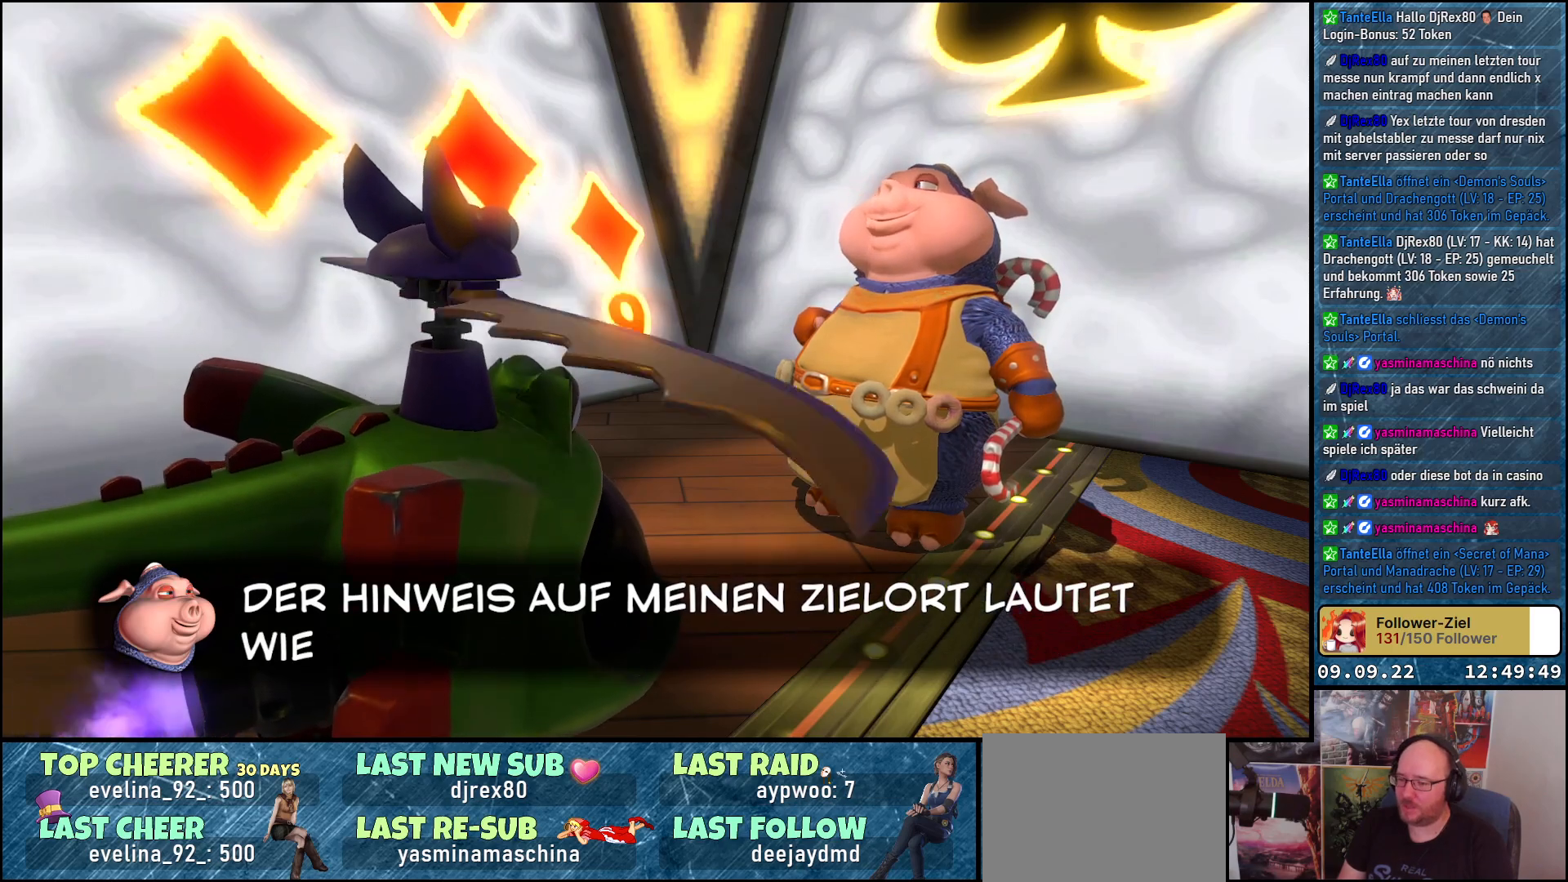
{"buttons": [], "left_stick": "center", "right_stick": "center", "events": []}
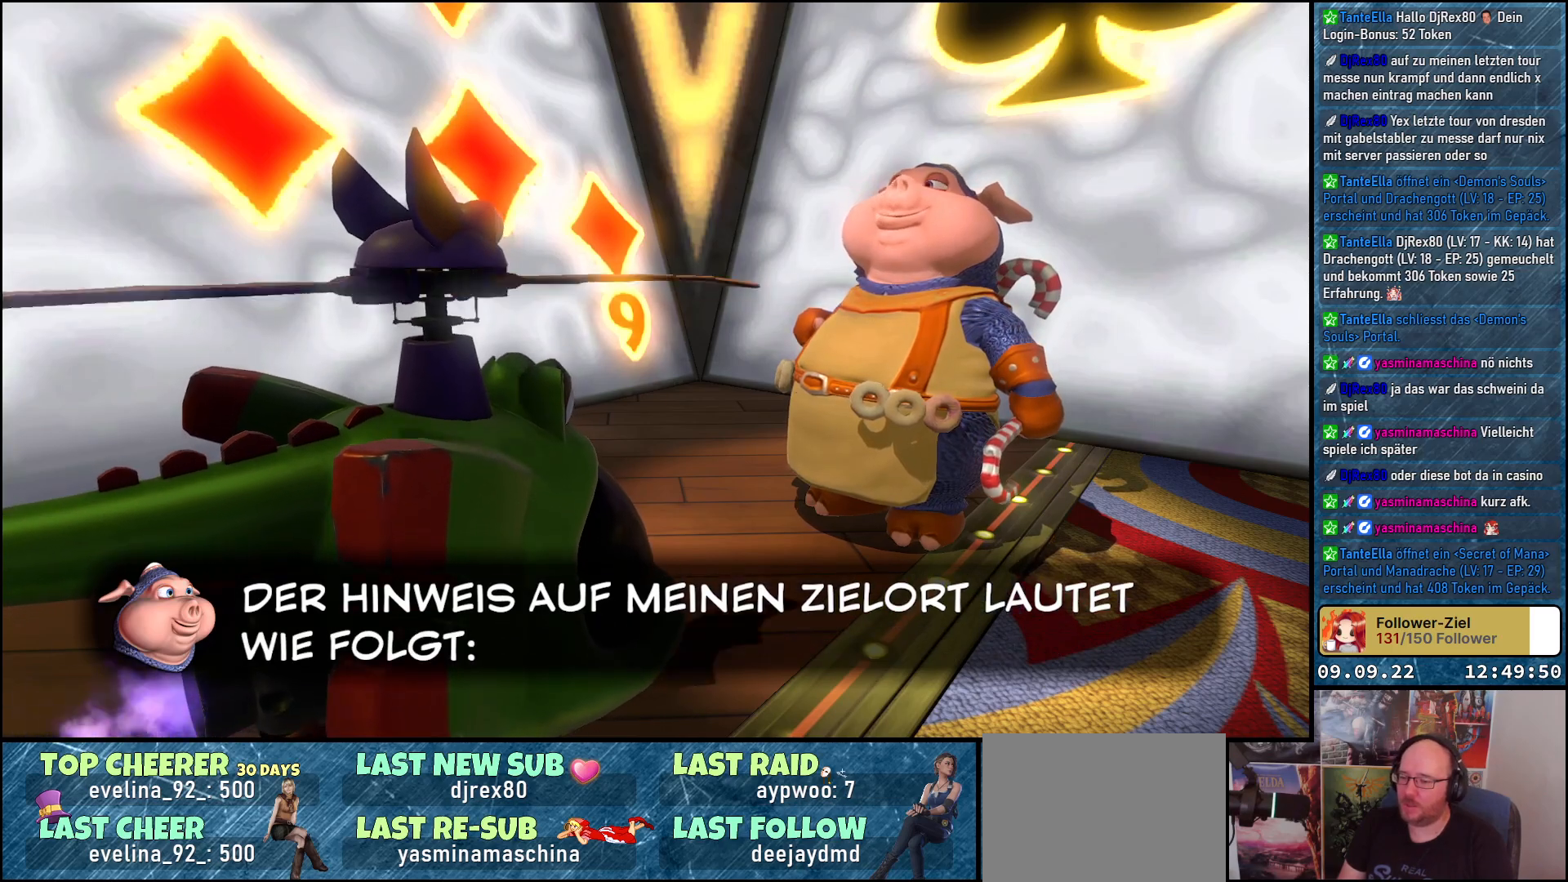
{"buttons": [], "left_stick": "center", "right_stick": "center", "events": []}
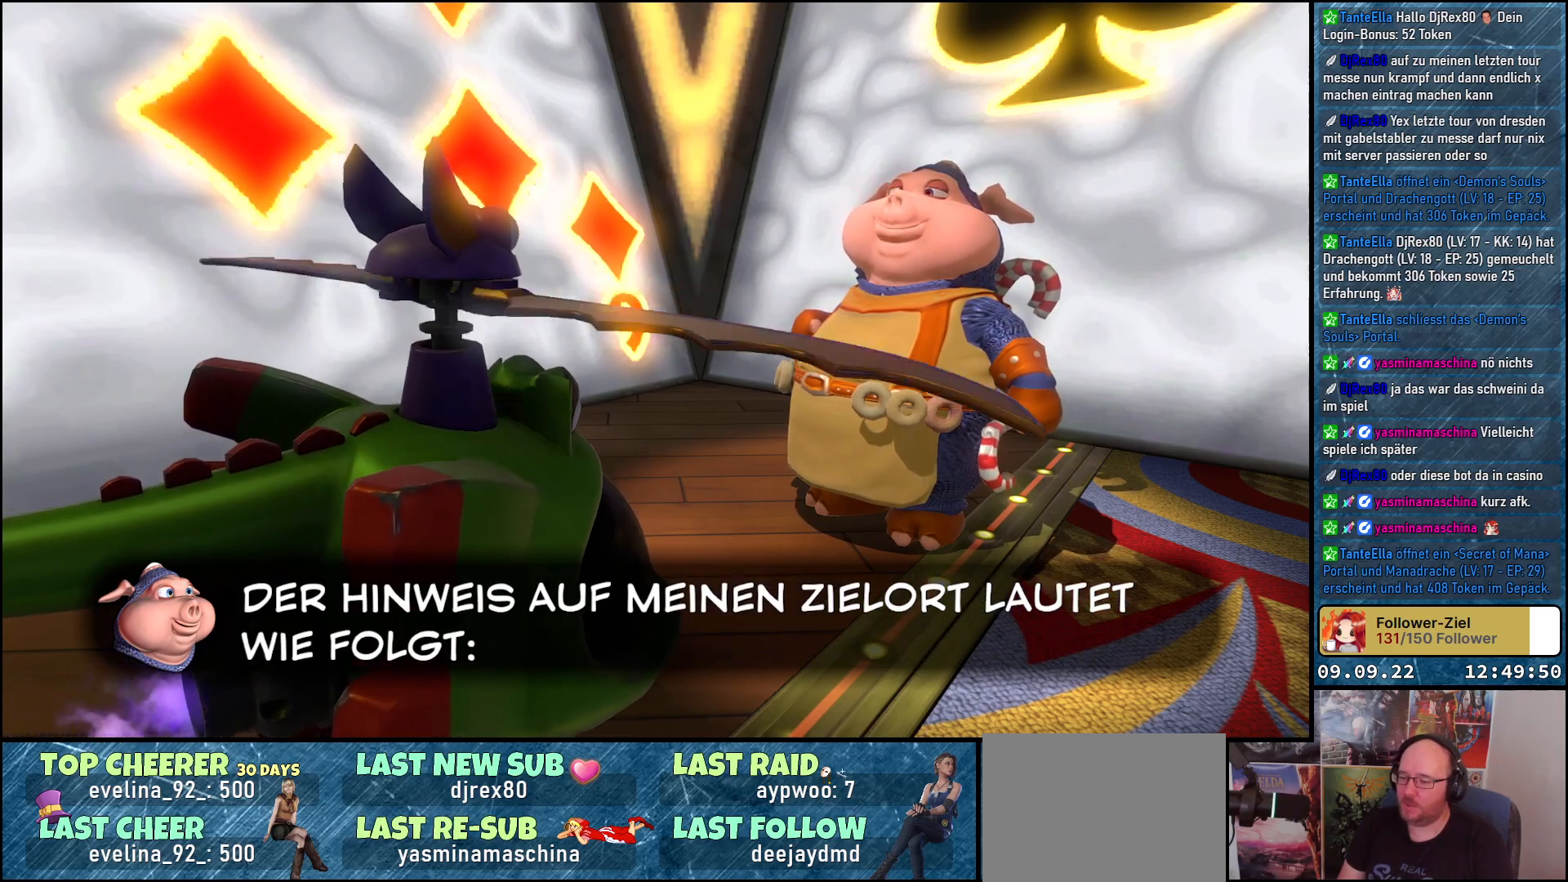
{"buttons": [], "left_stick": "center", "right_stick": "center", "events": []}
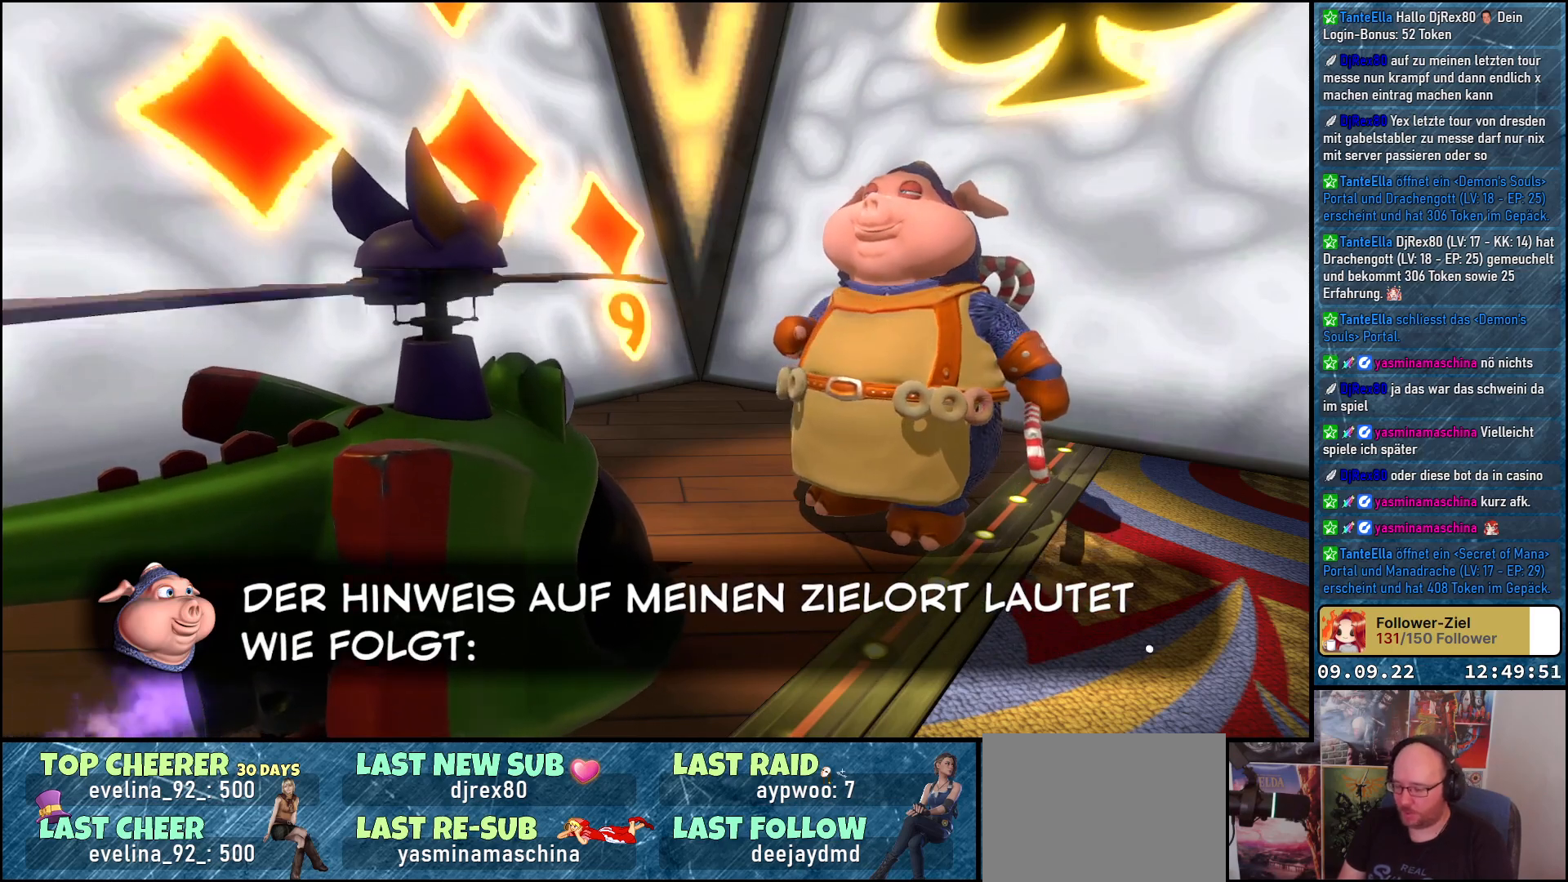
{"buttons": ["A"], "left_stick": "center", "right_stick": "center", "events": [[400, "A", "down"]]}
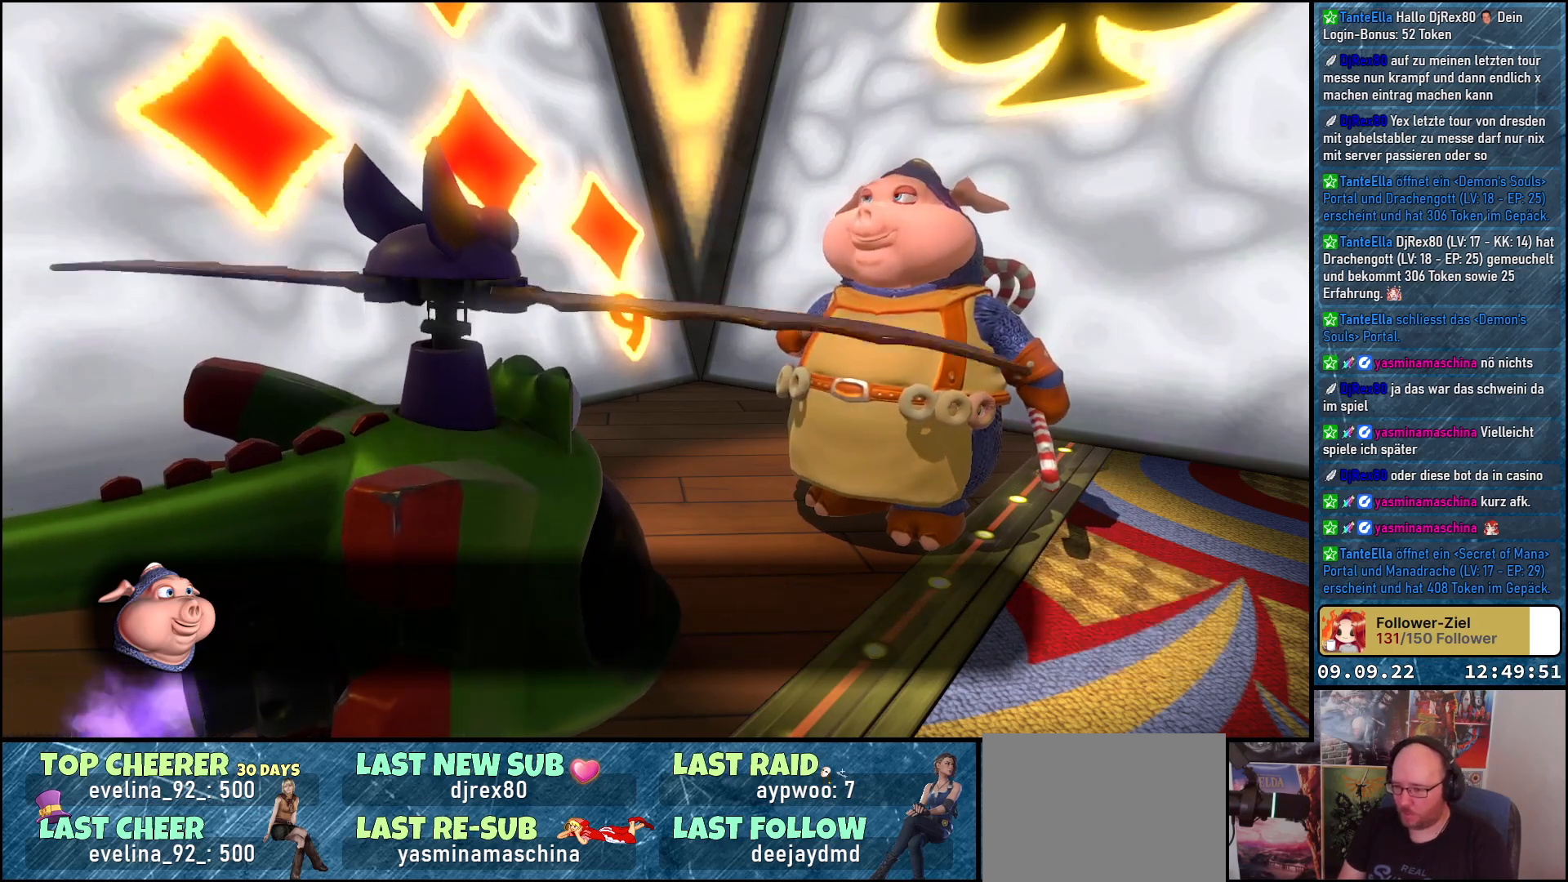
{"buttons": [], "left_stick": "center", "right_stick": "center", "events": [[17, "A", "up"]]}
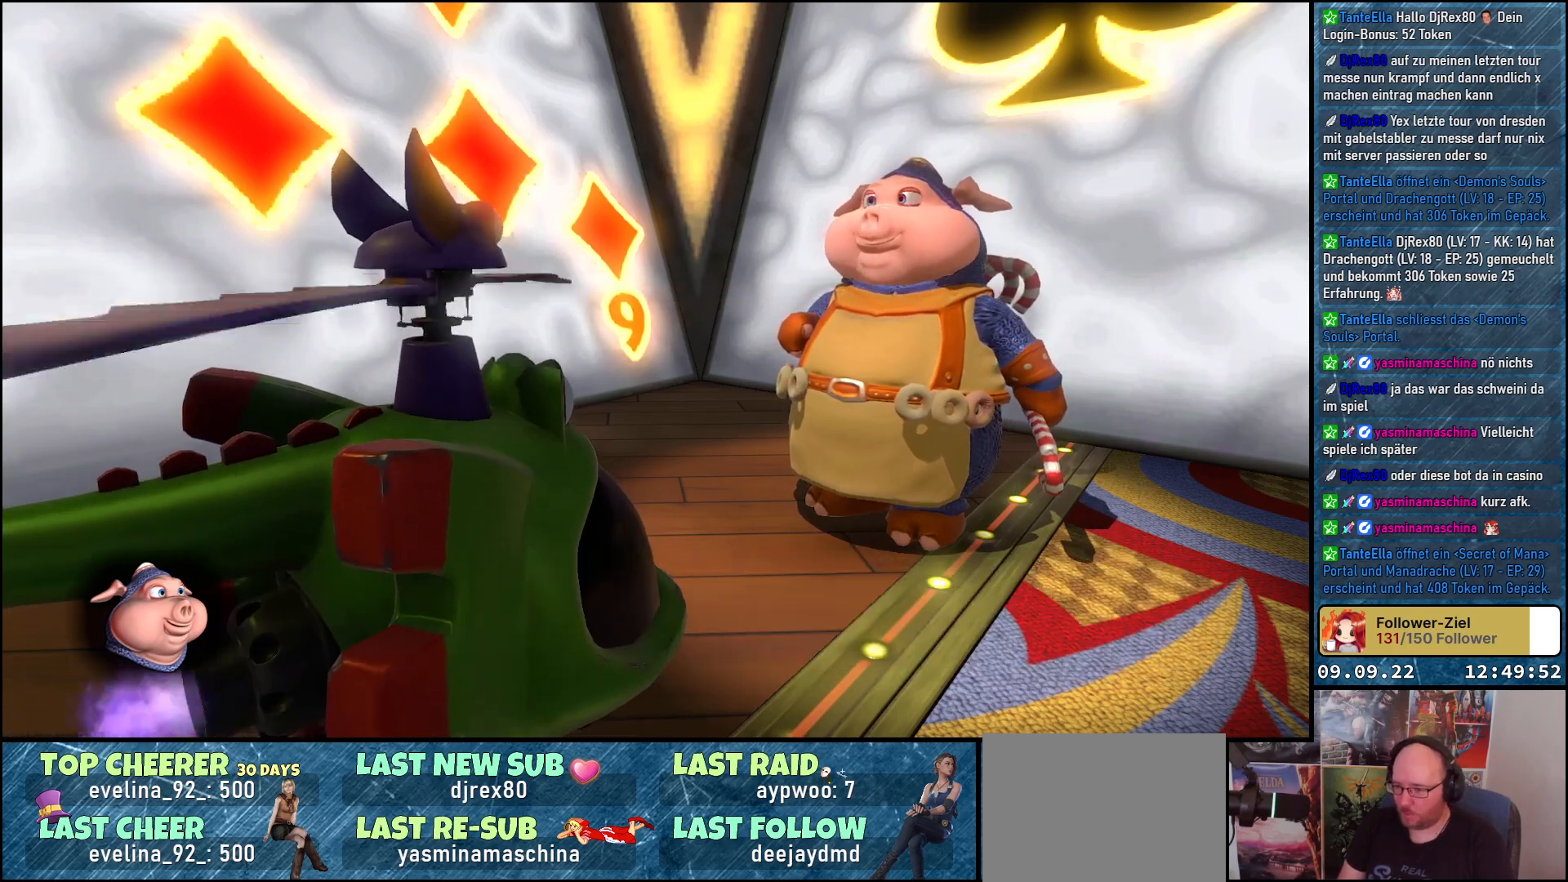
{"buttons": [], "left_stick": "center", "right_stick": "center", "events": []}
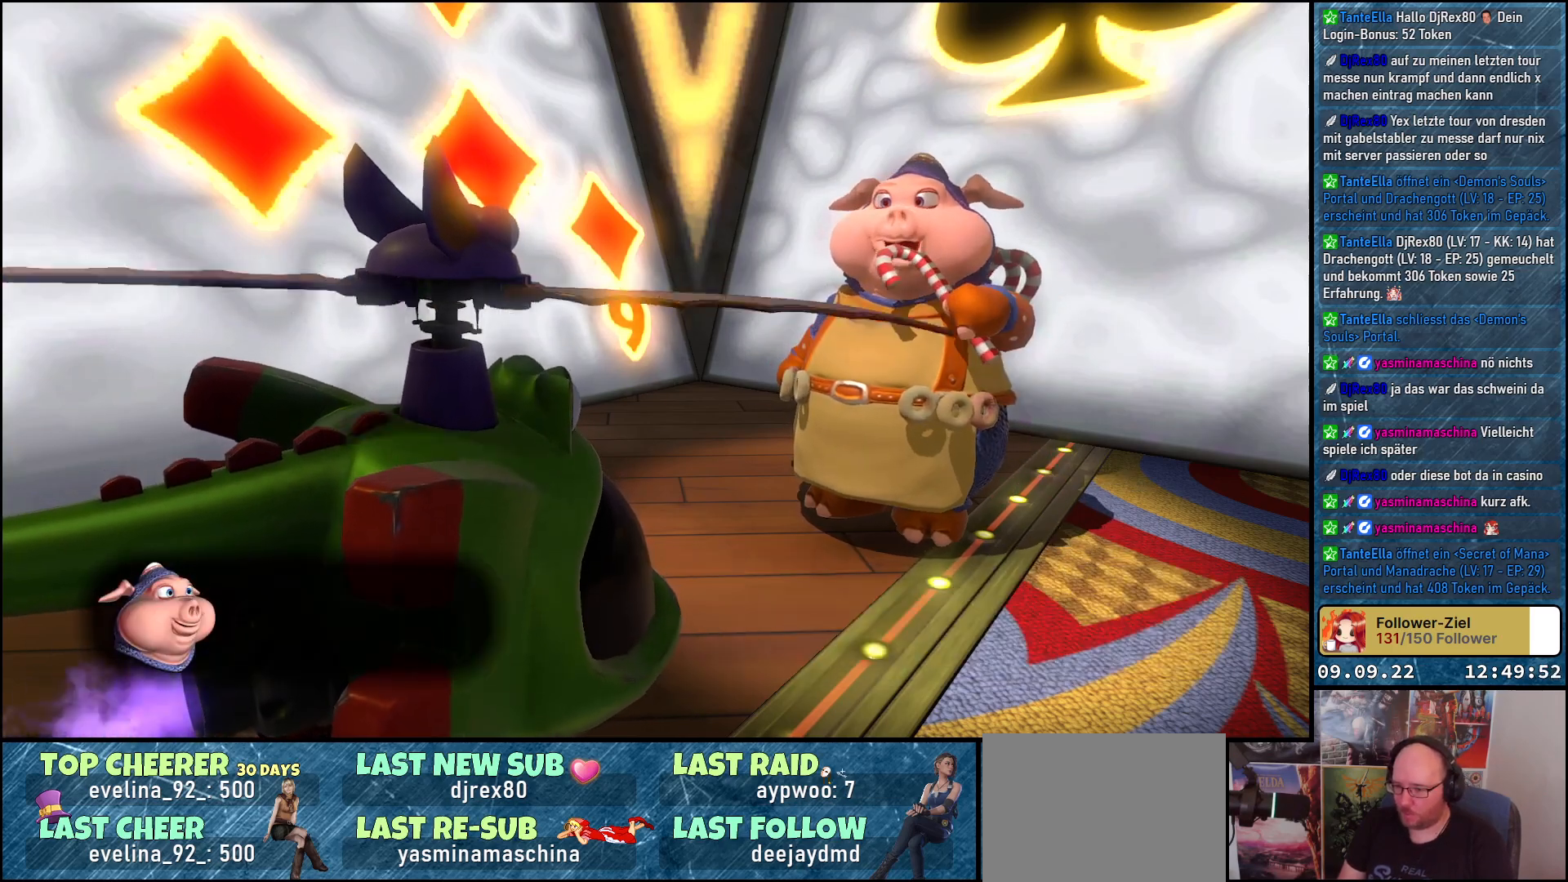
{"buttons": [], "left_stick": "center", "right_stick": "center", "events": []}
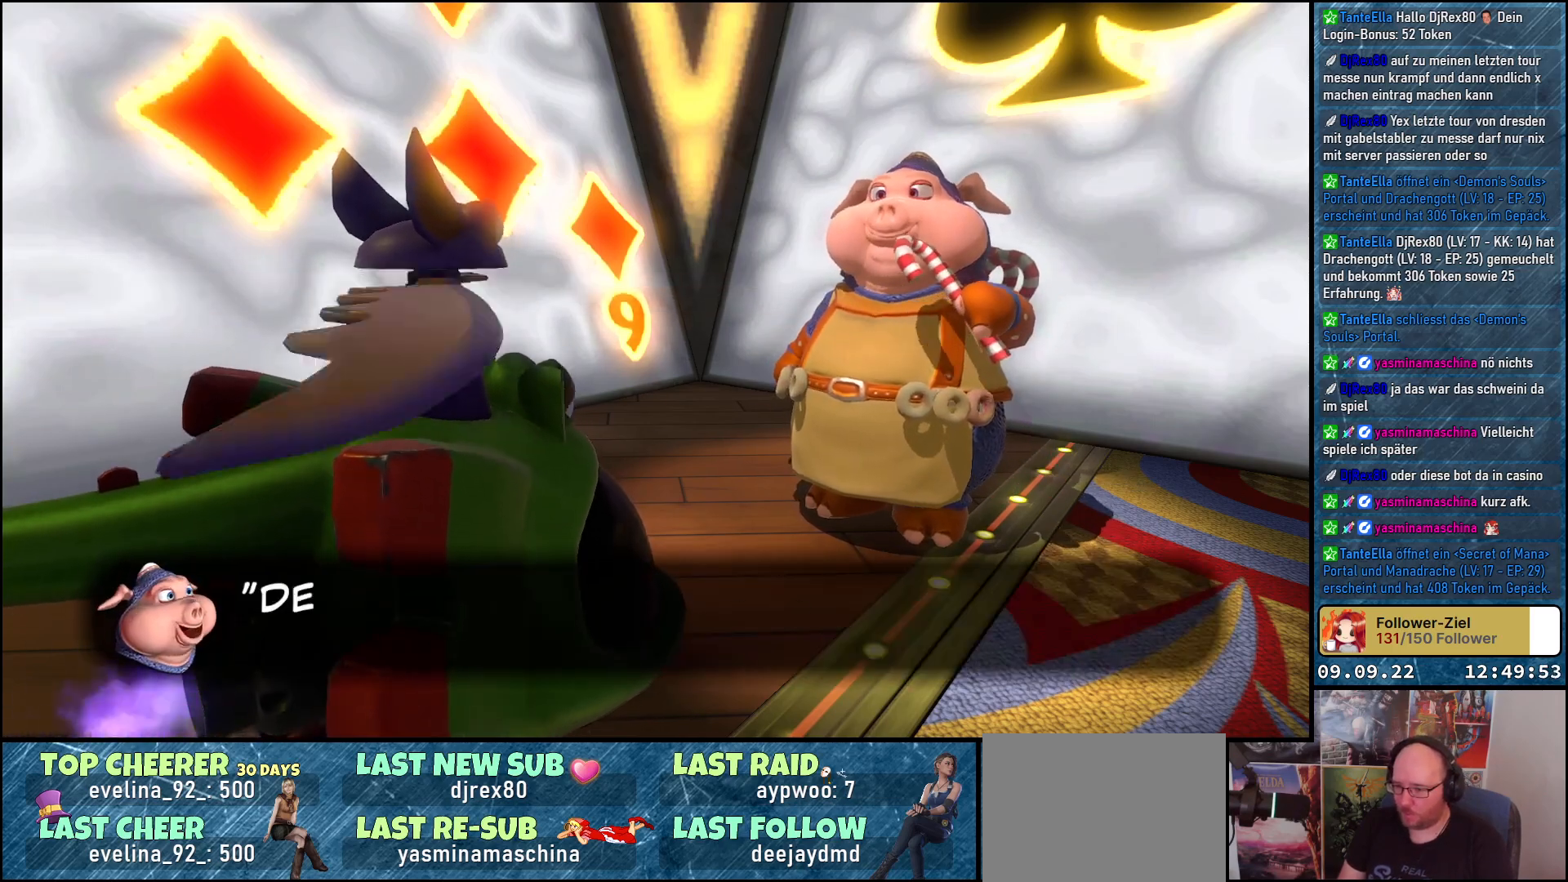
{"buttons": [], "left_stick": "center", "right_stick": "center", "events": [[117, "A", "down"], [217, "A", "up"]]}
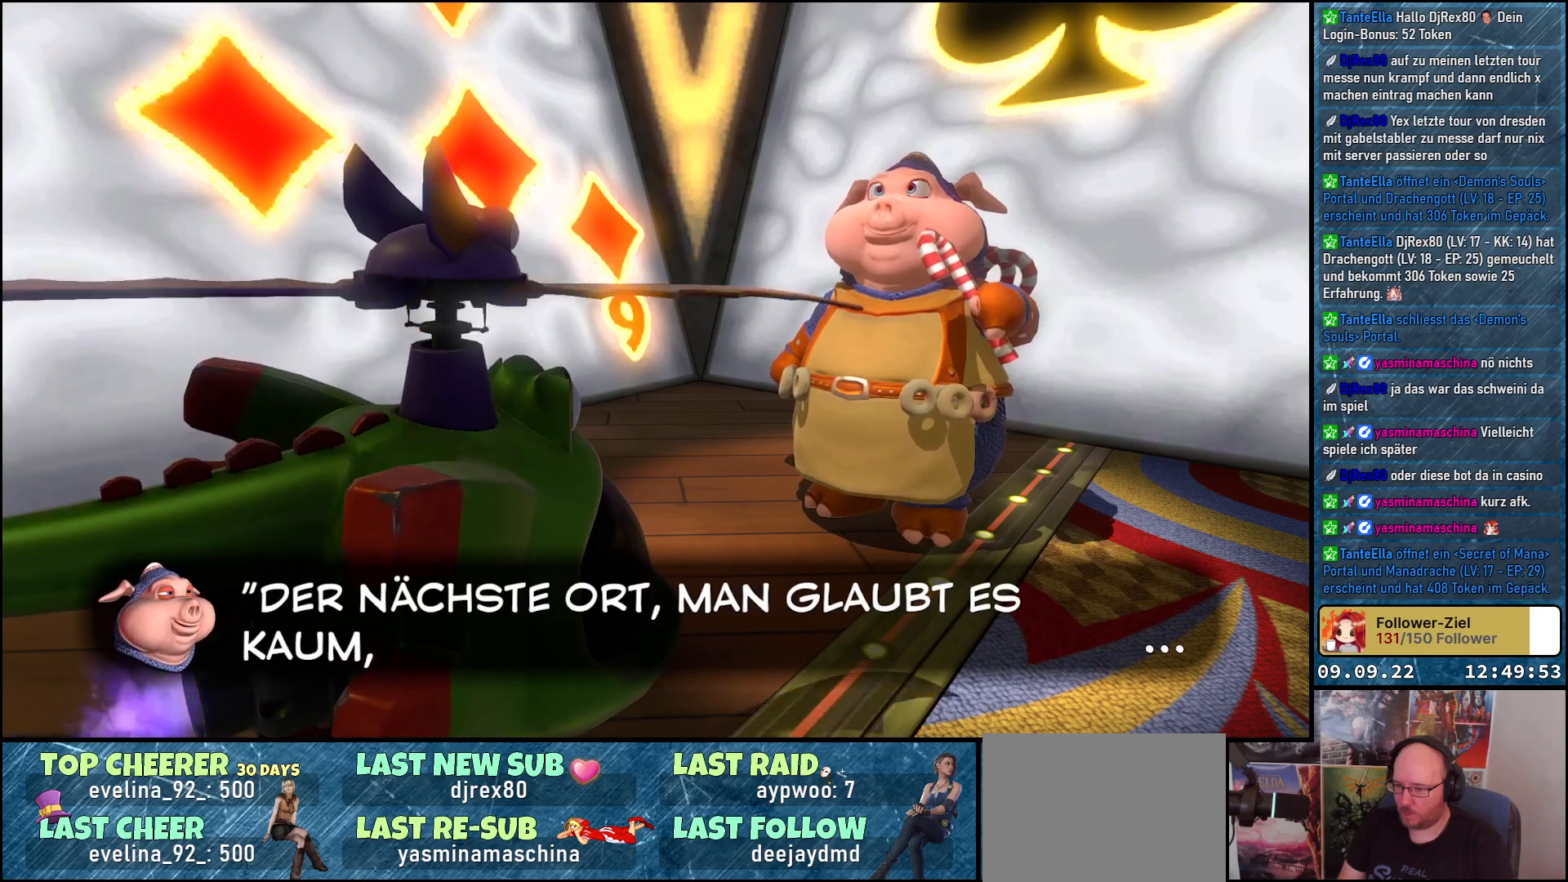
{"buttons": [], "left_stick": "center", "right_stick": "center", "events": []}
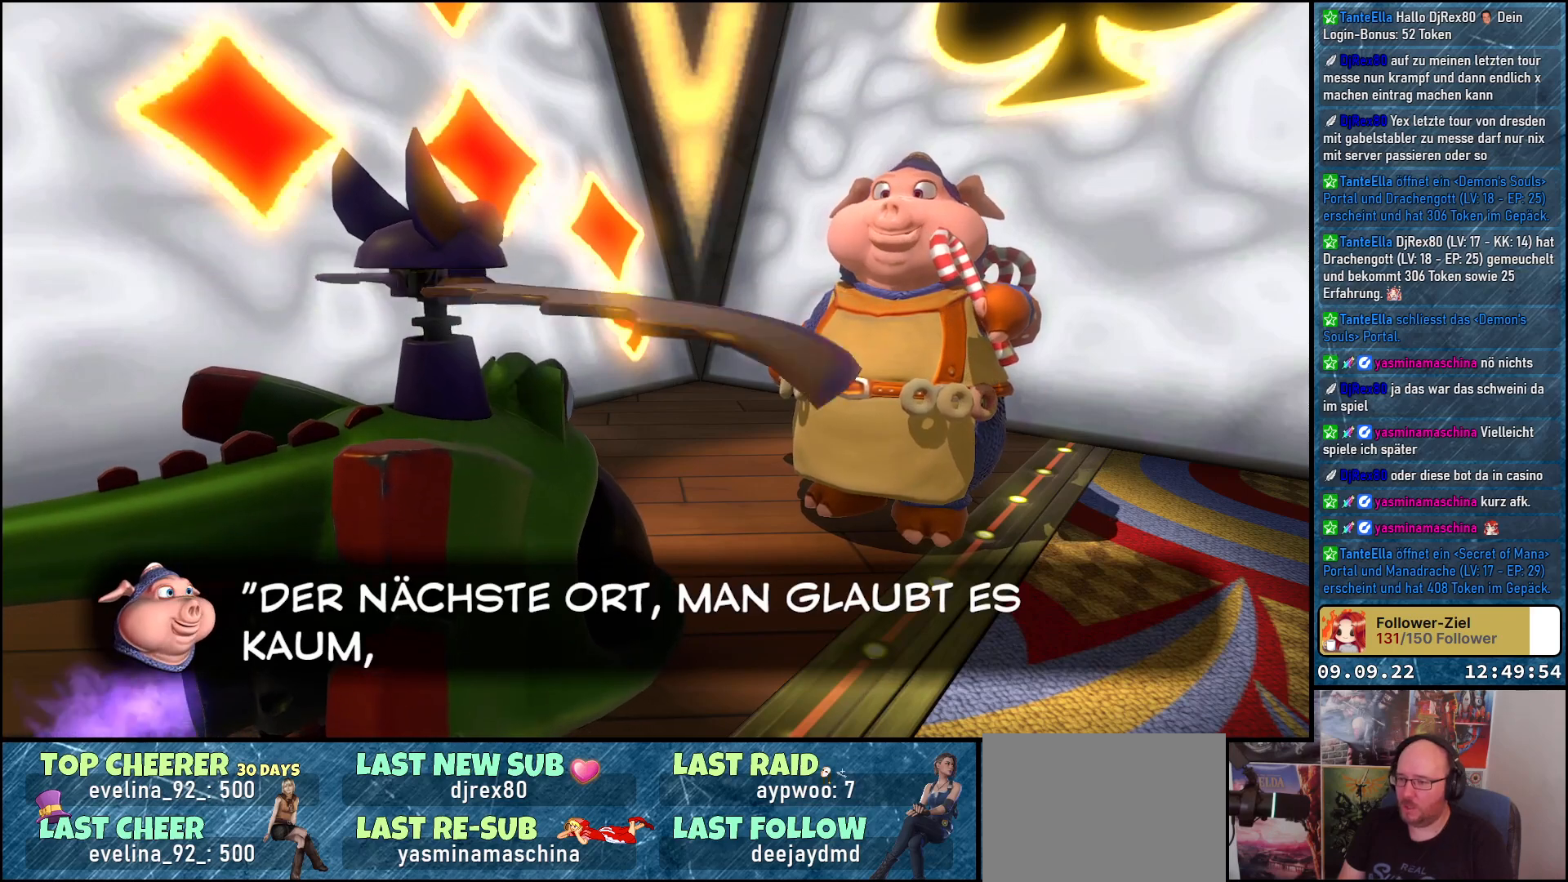
{"buttons": [], "left_stick": "center", "right_stick": "center", "events": []}
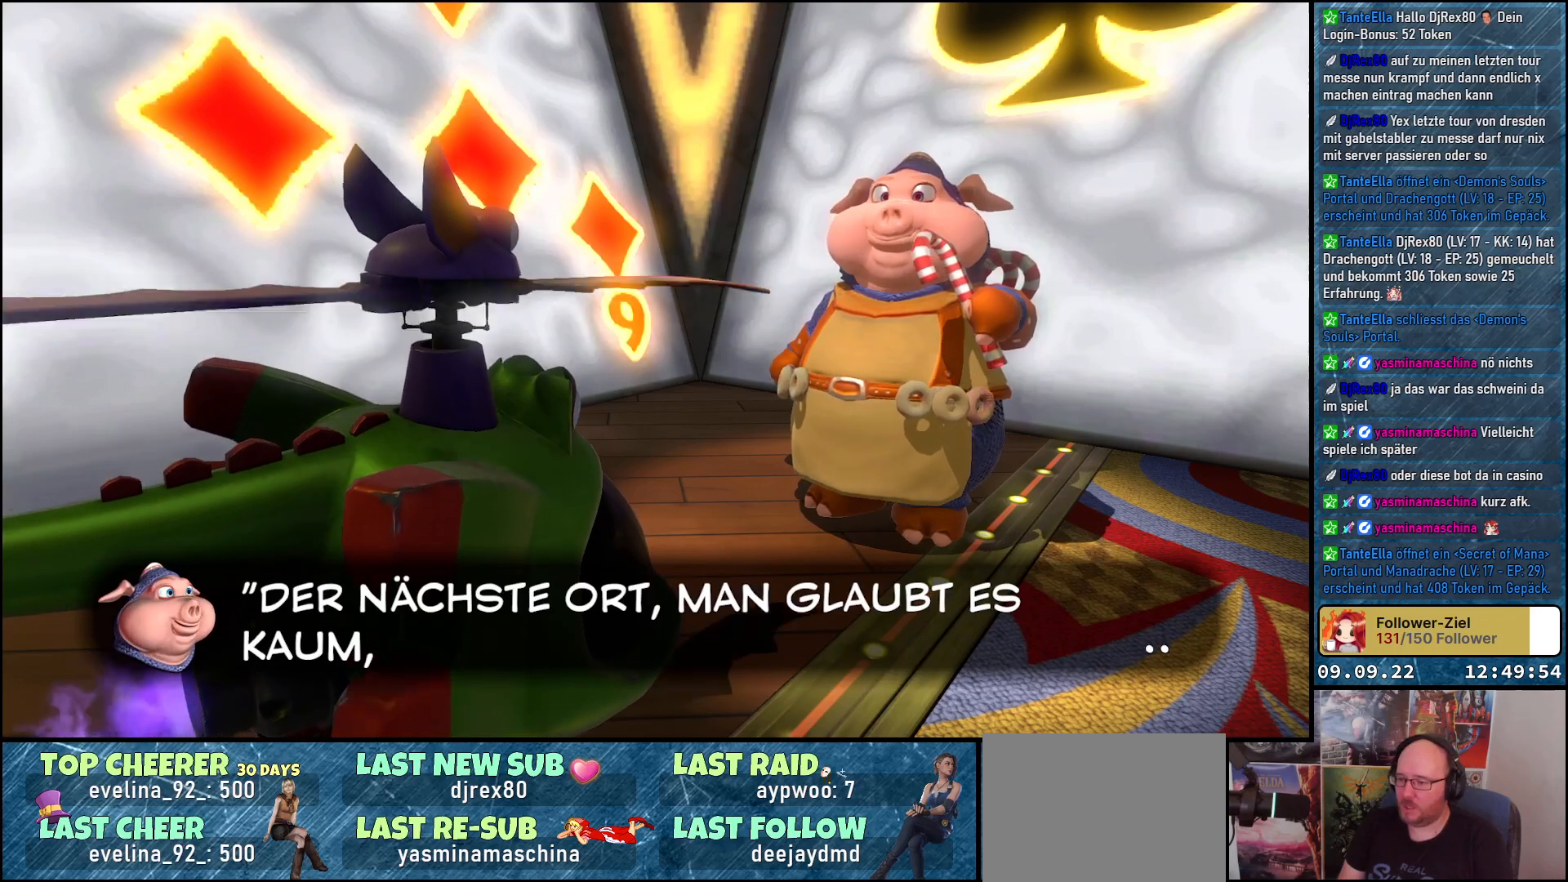
{"buttons": [], "left_stick": "center", "right_stick": "center", "events": []}
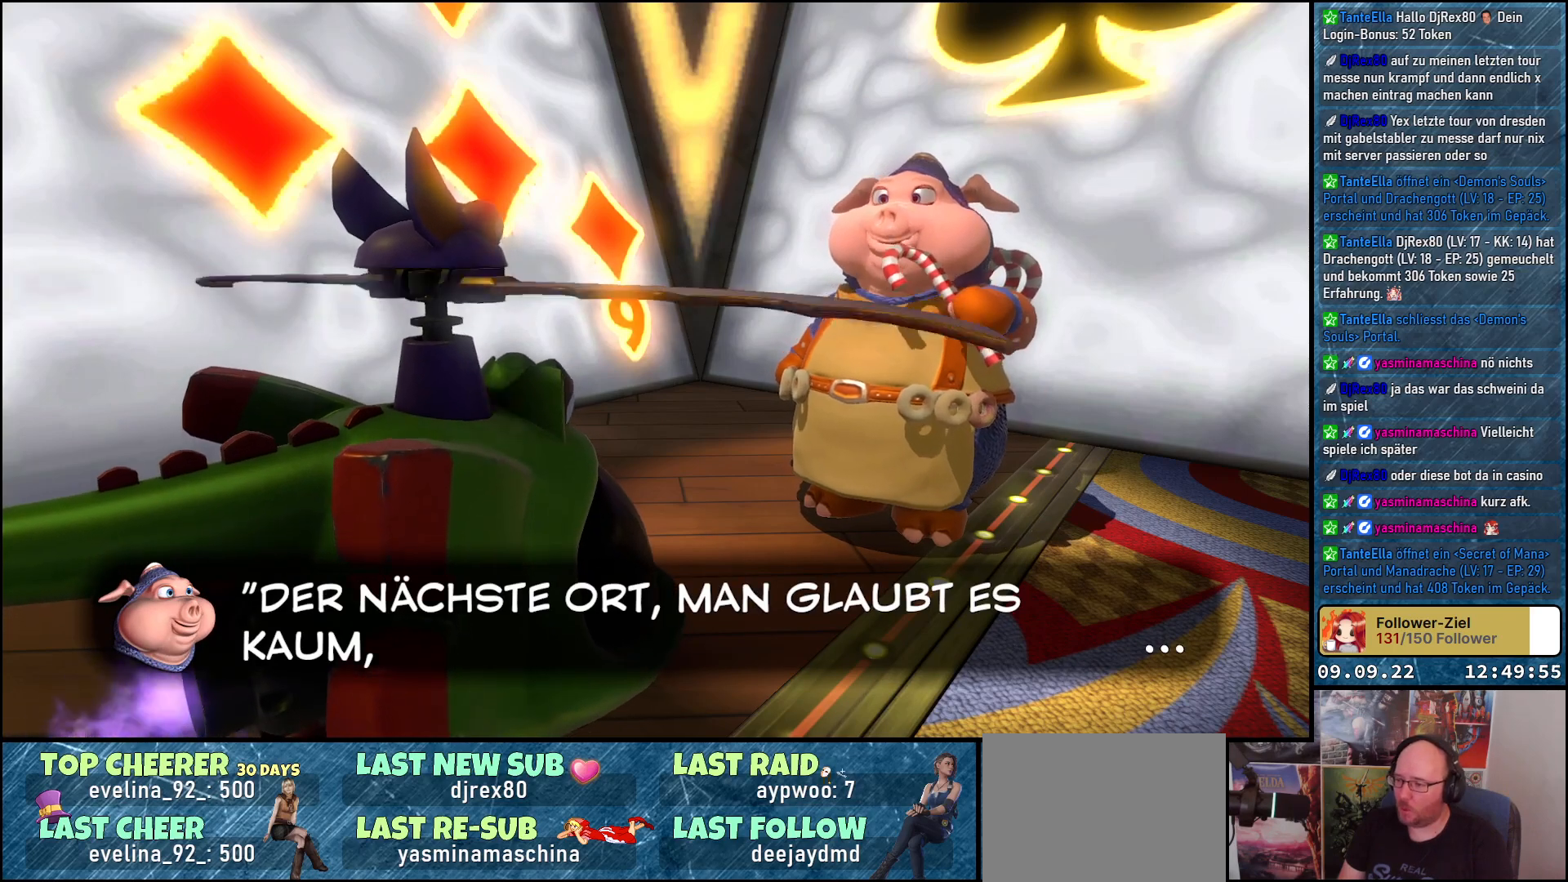
{"buttons": [], "left_stick": "center", "right_stick": "center", "events": []}
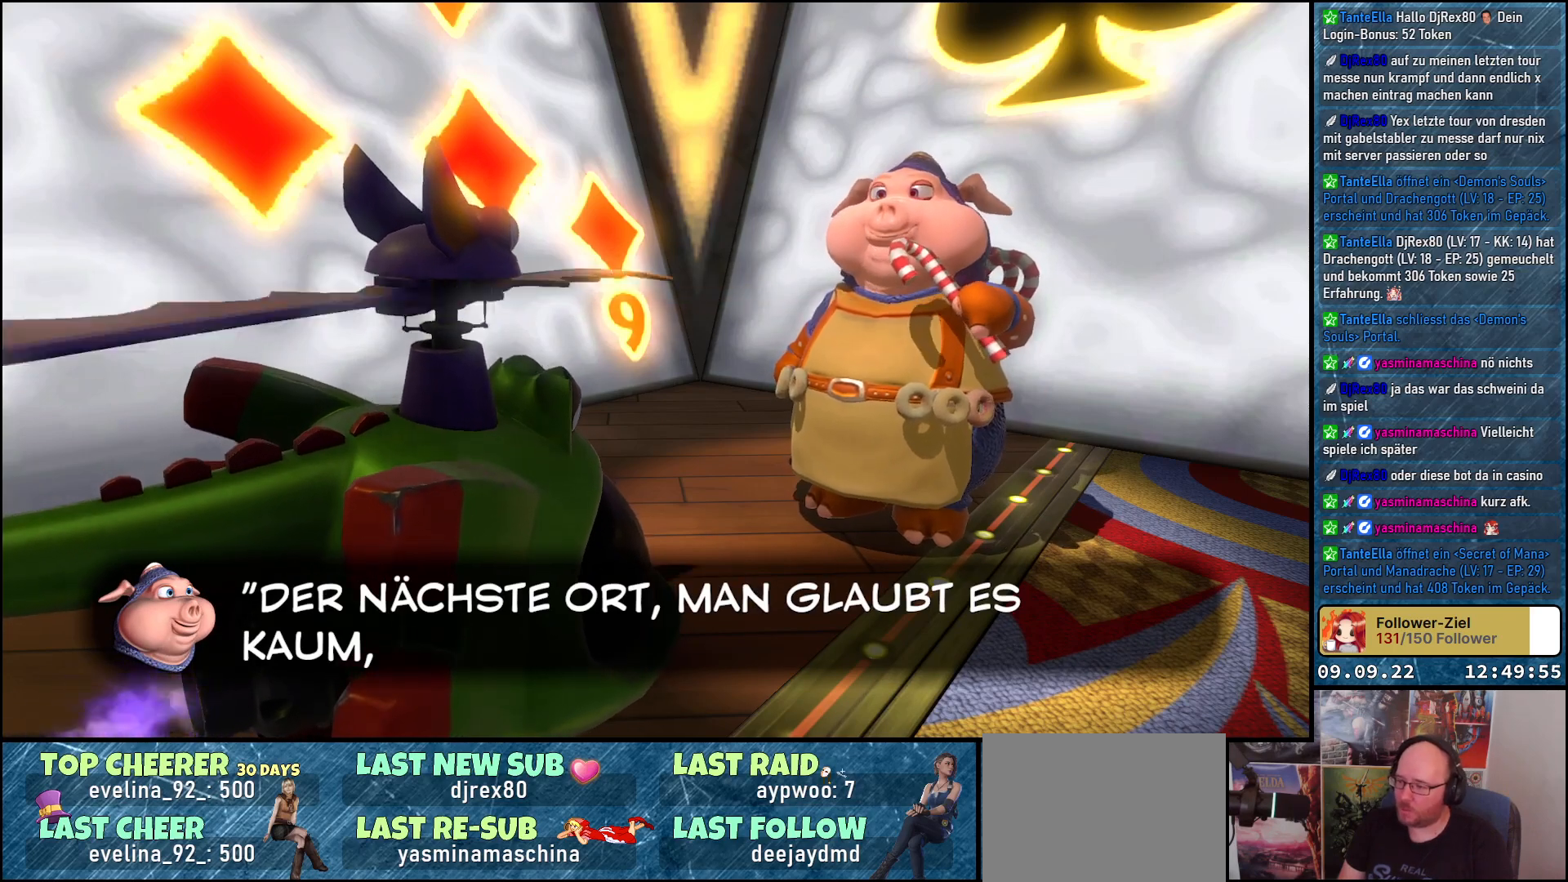
{"buttons": [], "left_stick": "center", "right_stick": "center", "events": []}
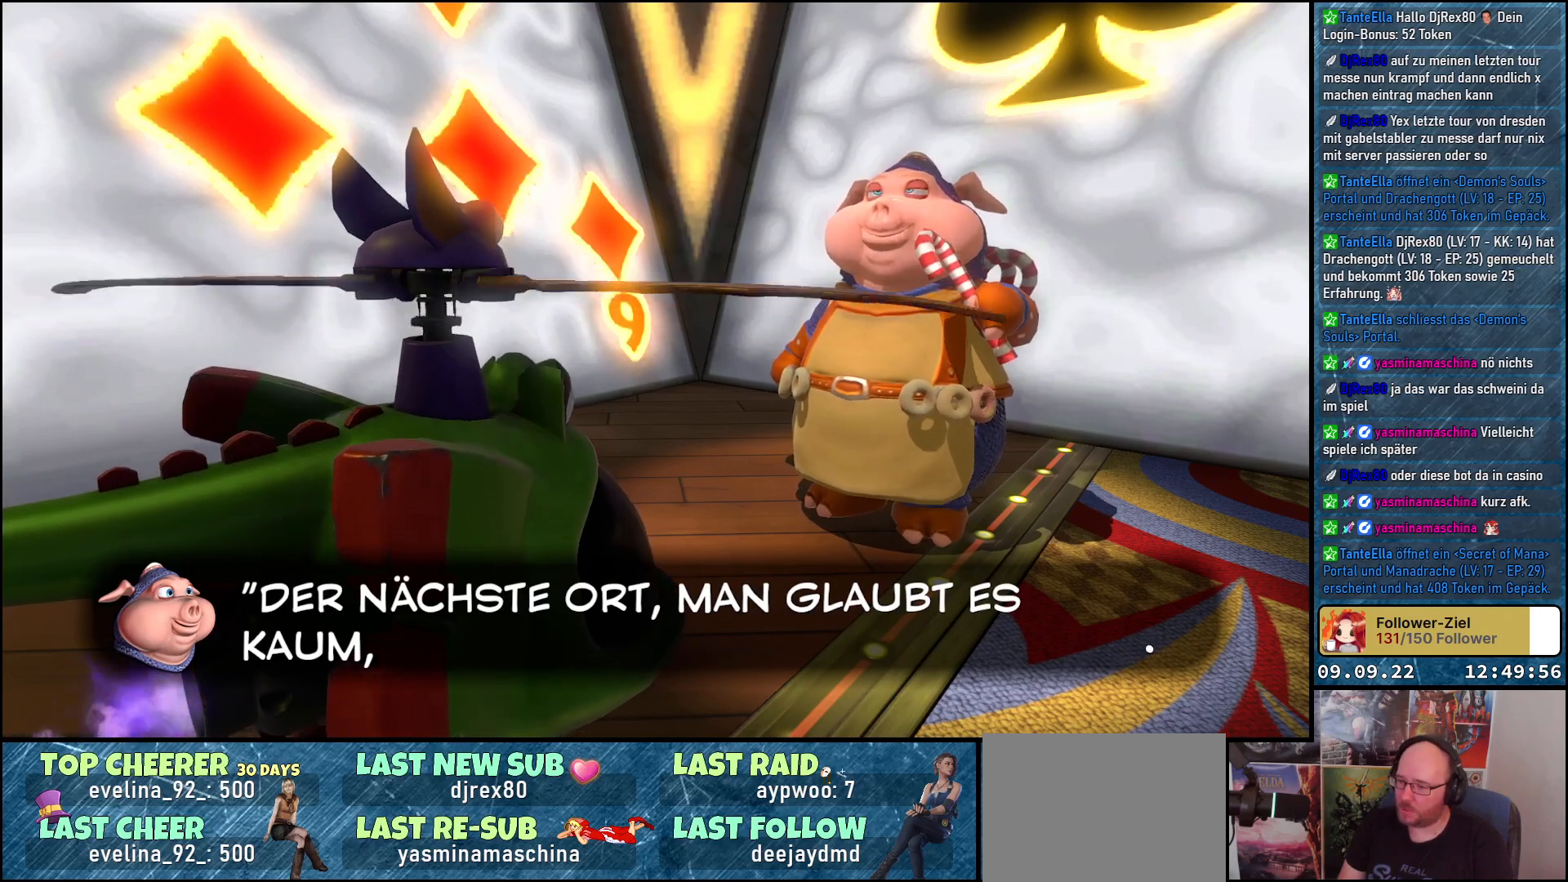
{"buttons": [], "left_stick": "center", "right_stick": "center", "events": [[283, "A", "down"], [383, "A", "up"]]}